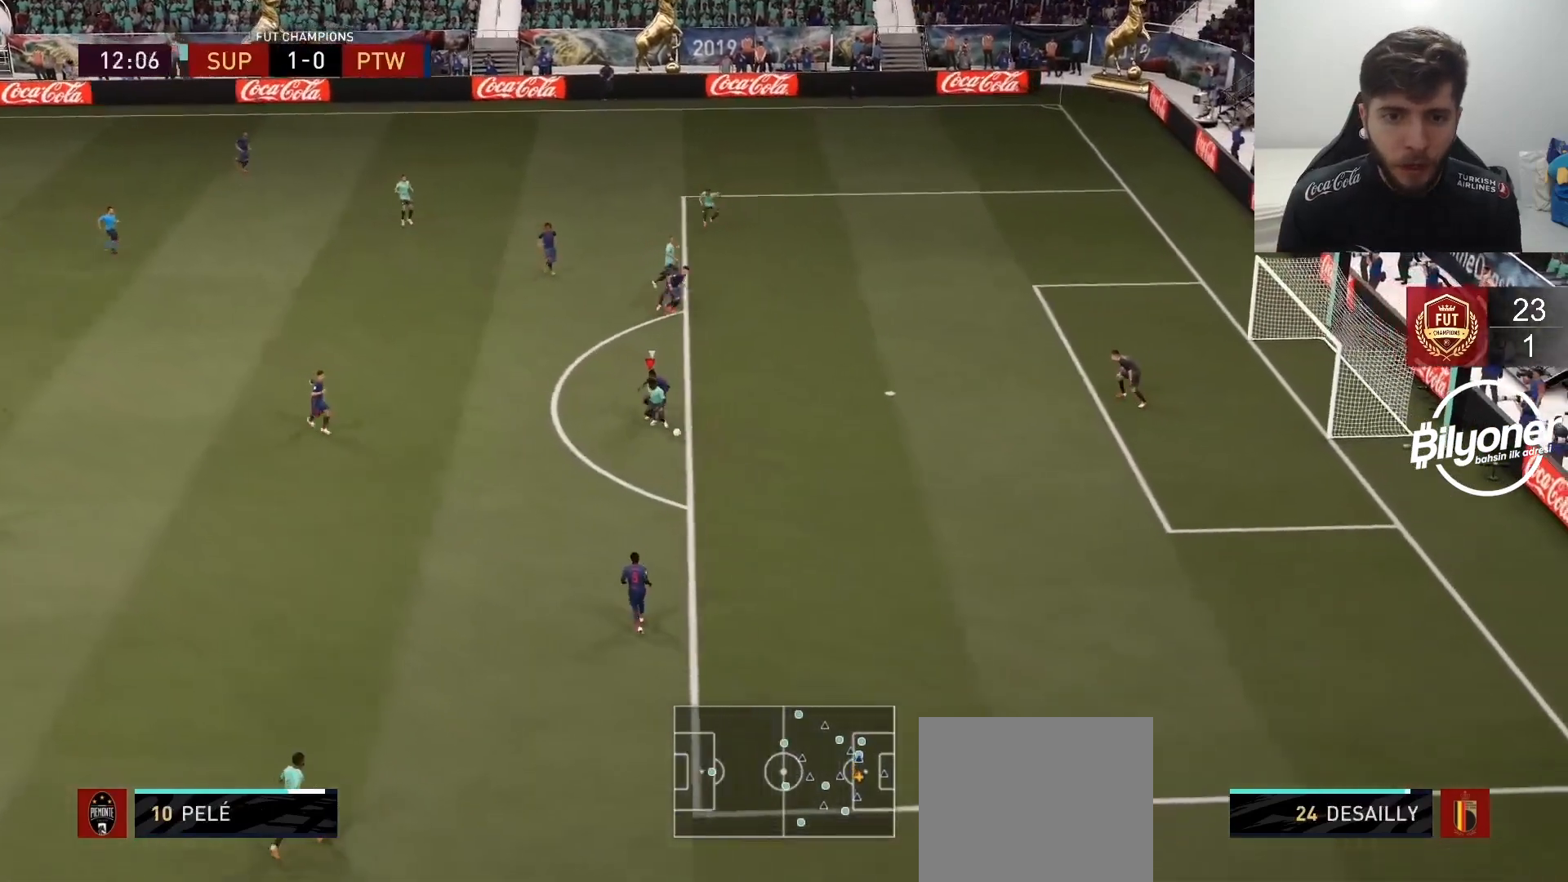
Gameplay with a controller (PlayStation layout); each line is a JSON object with the inputs held at the frame after it. "events" lists button and stick changes between this image and that frame as [ms after this image, input, new state], when the widget could be followed in between.
{"buttons": ["SQUARE", "R1"], "left_stick": "down-right", "right_stick": "center", "events": [[500, "R1", "down"], [500, "SQUARE", "down"]]}
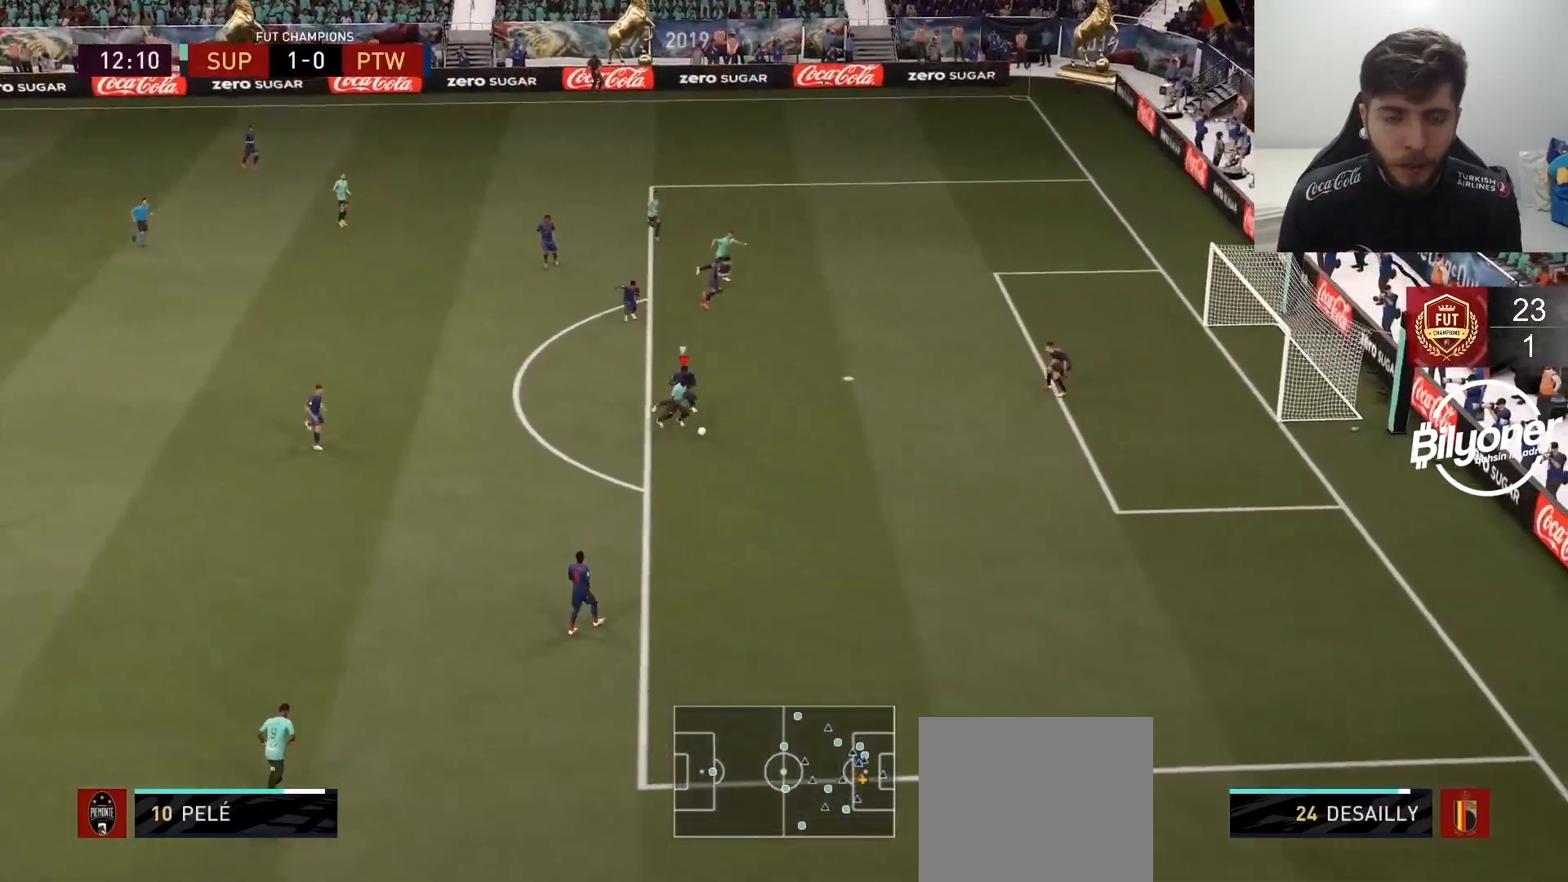
{"buttons": [], "left_stick": "down-right", "right_stick": "center", "events": [[183, "R1", "up"], [200, "SQUARE", "up"]]}
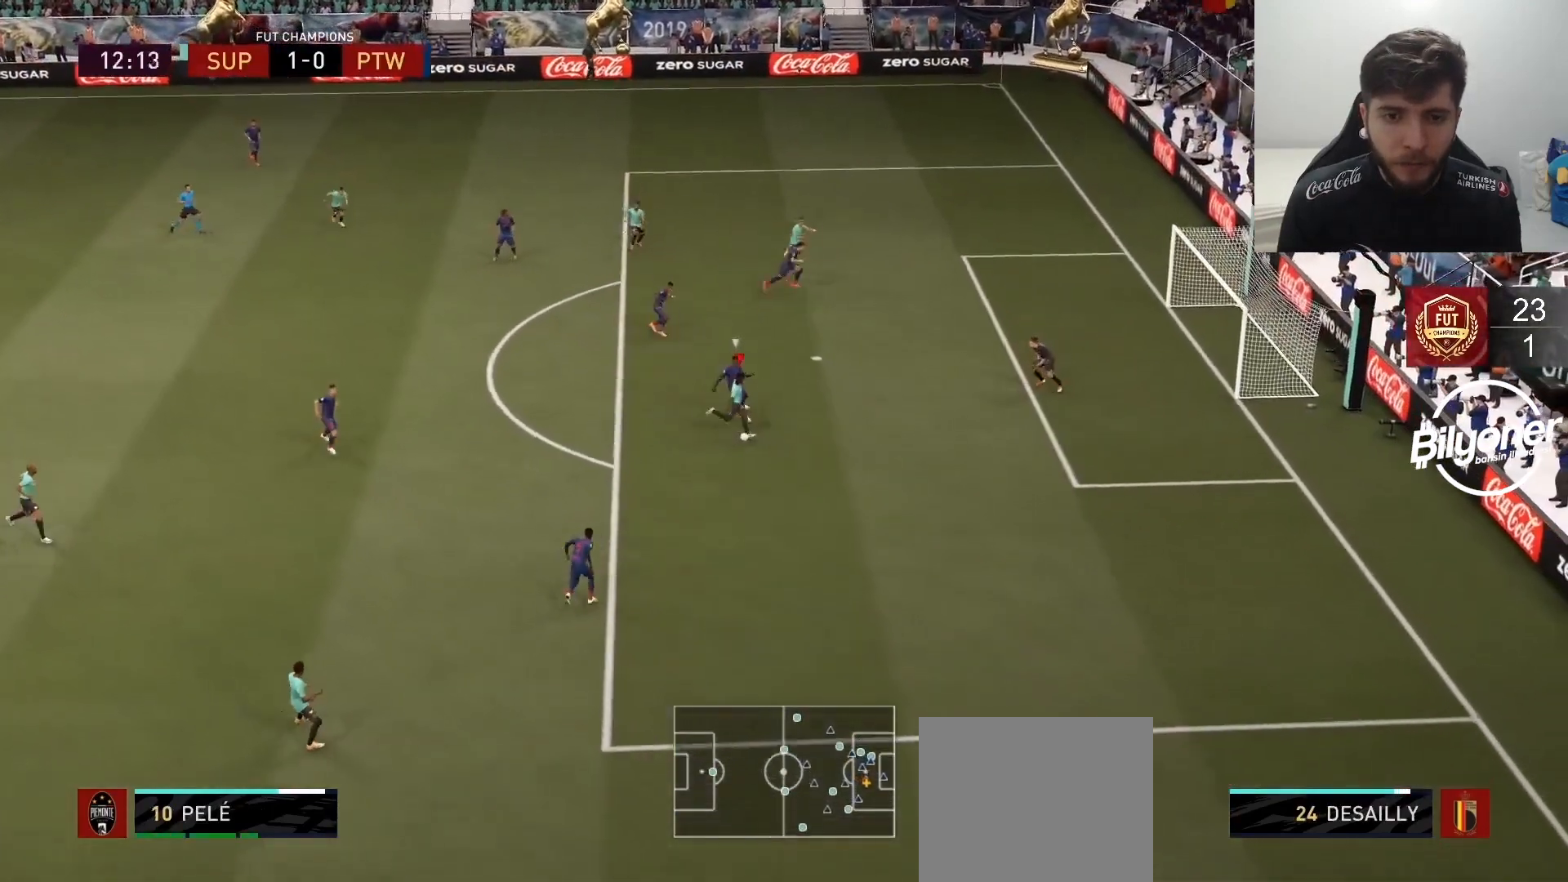
{"buttons": [], "left_stick": "center", "right_stick": "center", "events": [[83, "left_stick", "center"]]}
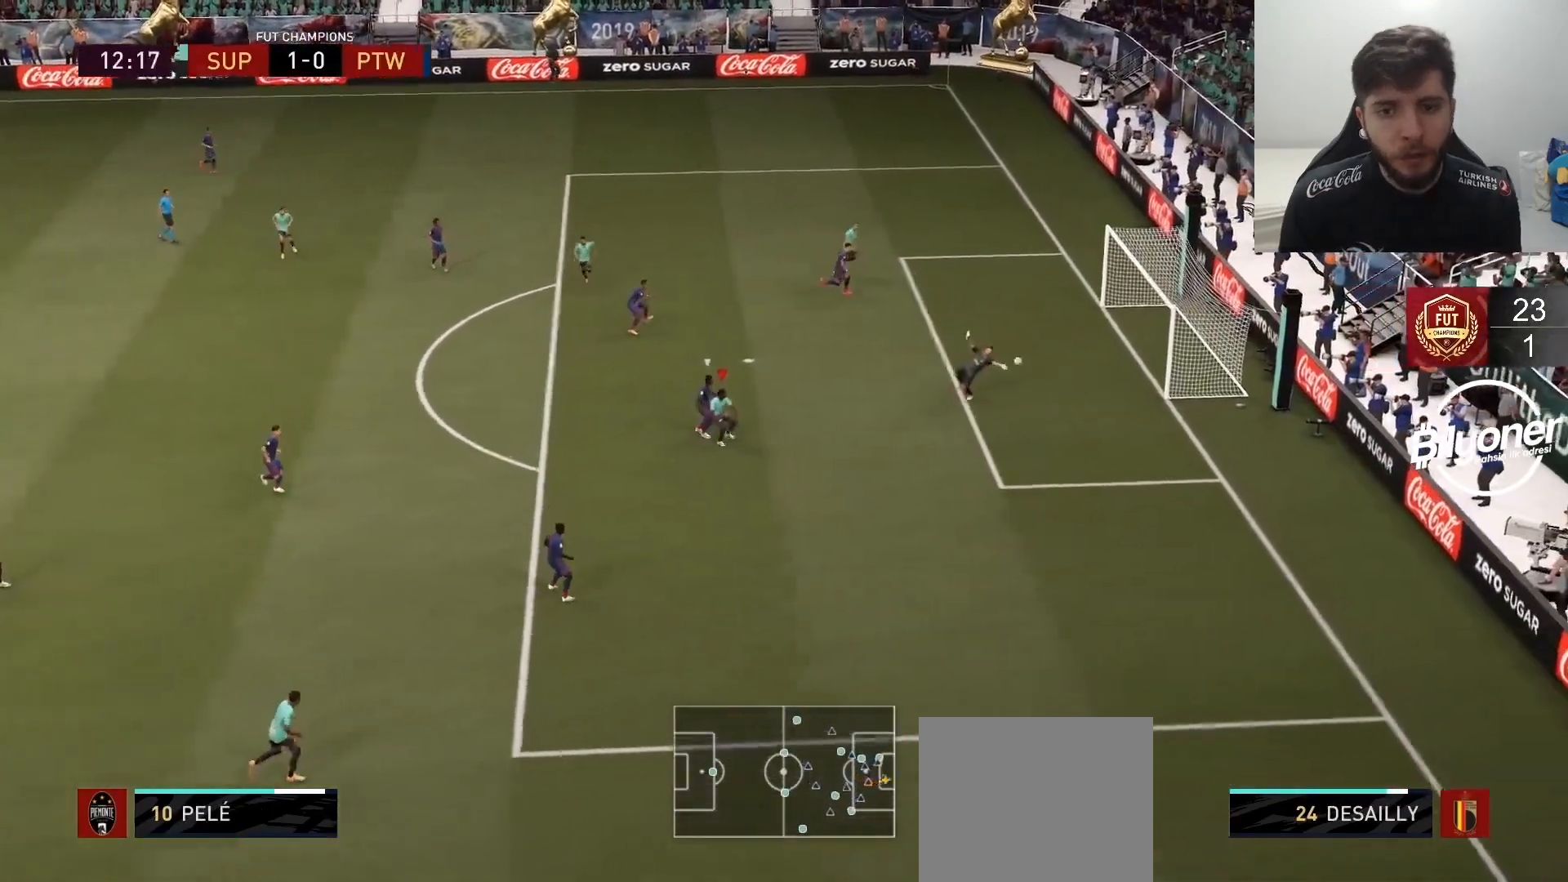
{"buttons": ["R1", "R2"], "left_stick": "down-right", "right_stick": "center", "events": [[433, "left_stick", "down-right"], [450, "R2", "down"], [483, "R1", "down"]]}
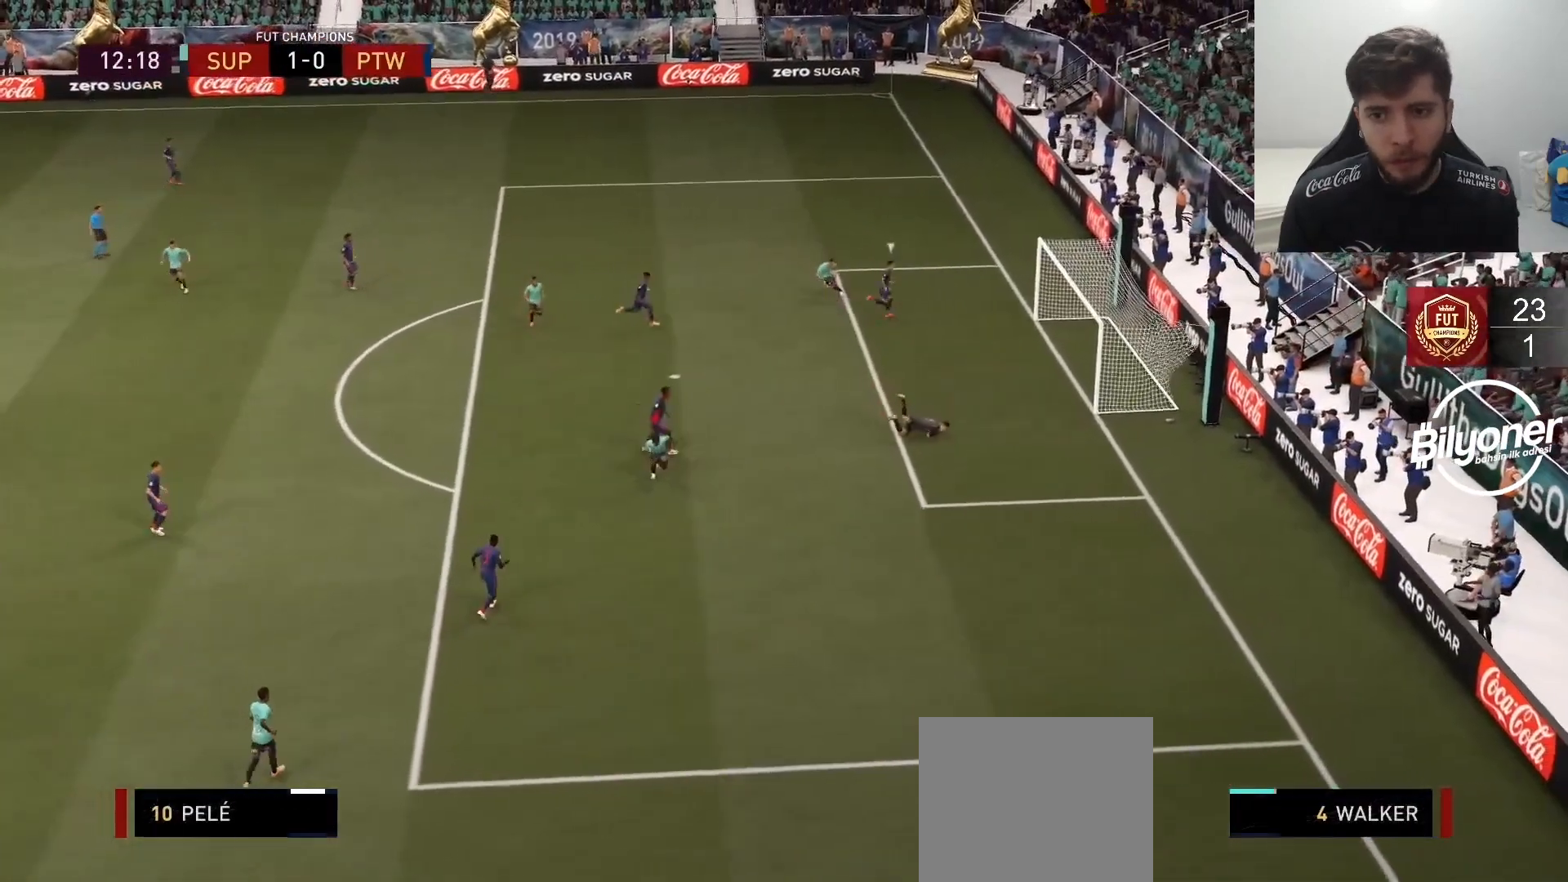
{"buttons": ["L2", "R2"], "left_stick": "center", "right_stick": "center", "events": [[117, "R1", "up"], [167, "R2", "up"], [167, "left_stick", "center"], [267, "L1", "down"], [267, "L2", "down"], [267, "R2", "down"], [283, "R1", "down"], [400, "L1", "up"], [450, "R1", "up"]]}
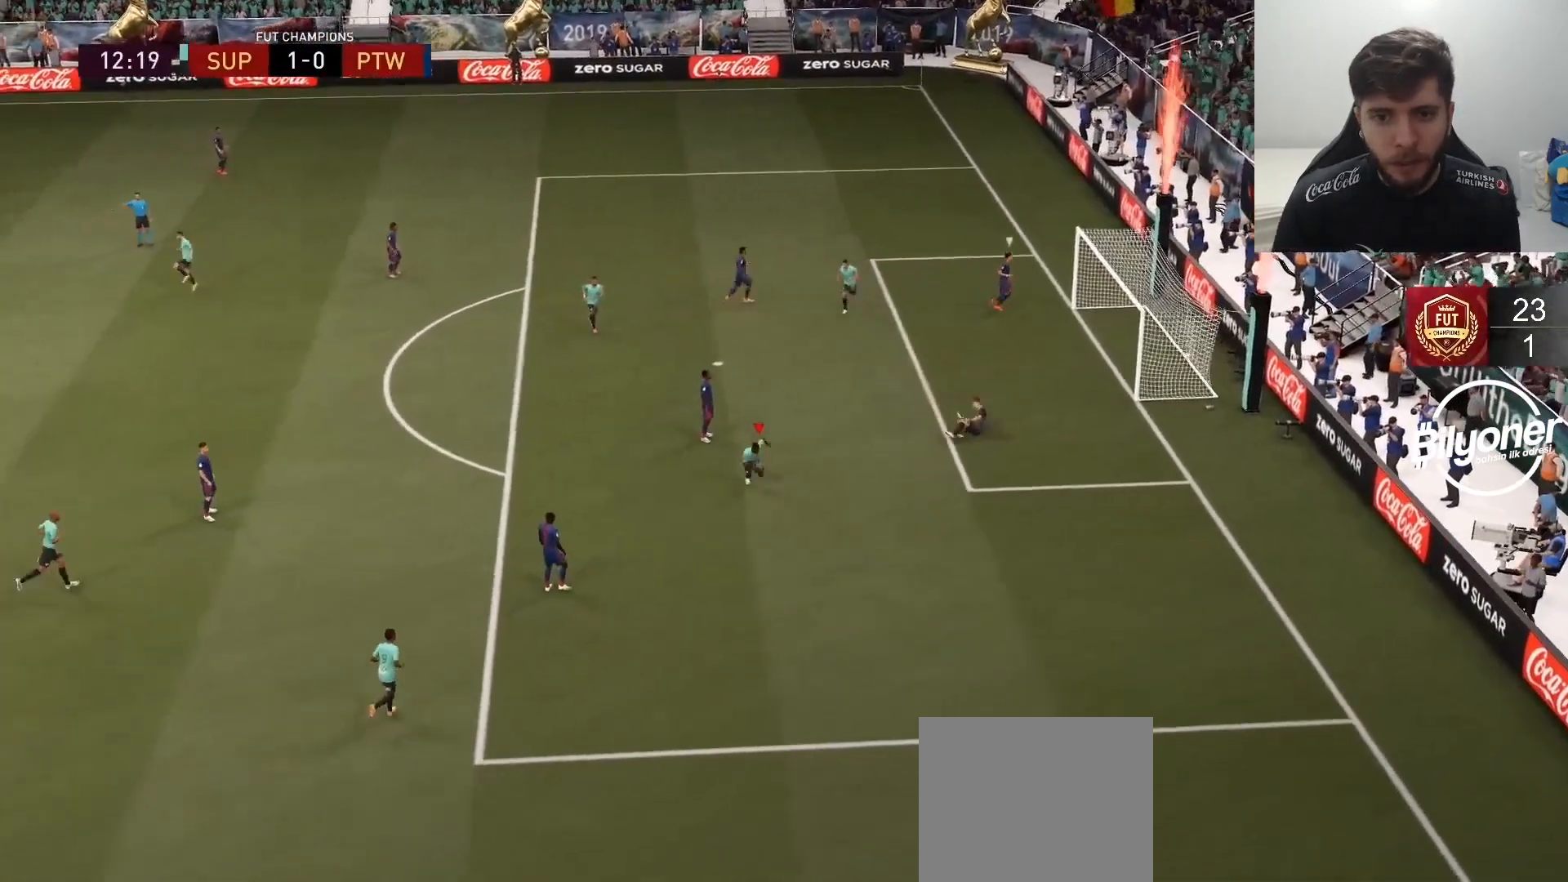
{"buttons": [], "left_stick": "center", "right_stick": "center", "events": [[17, "L1", "down"], [17, "R1", "down"], [83, "L1", "up"], [117, "R1", "up"], [167, "L1", "down"], [183, "R1", "down"], [250, "L1", "up"], [283, "L2", "up"], [317, "R1", "up"], [350, "R2", "up"]]}
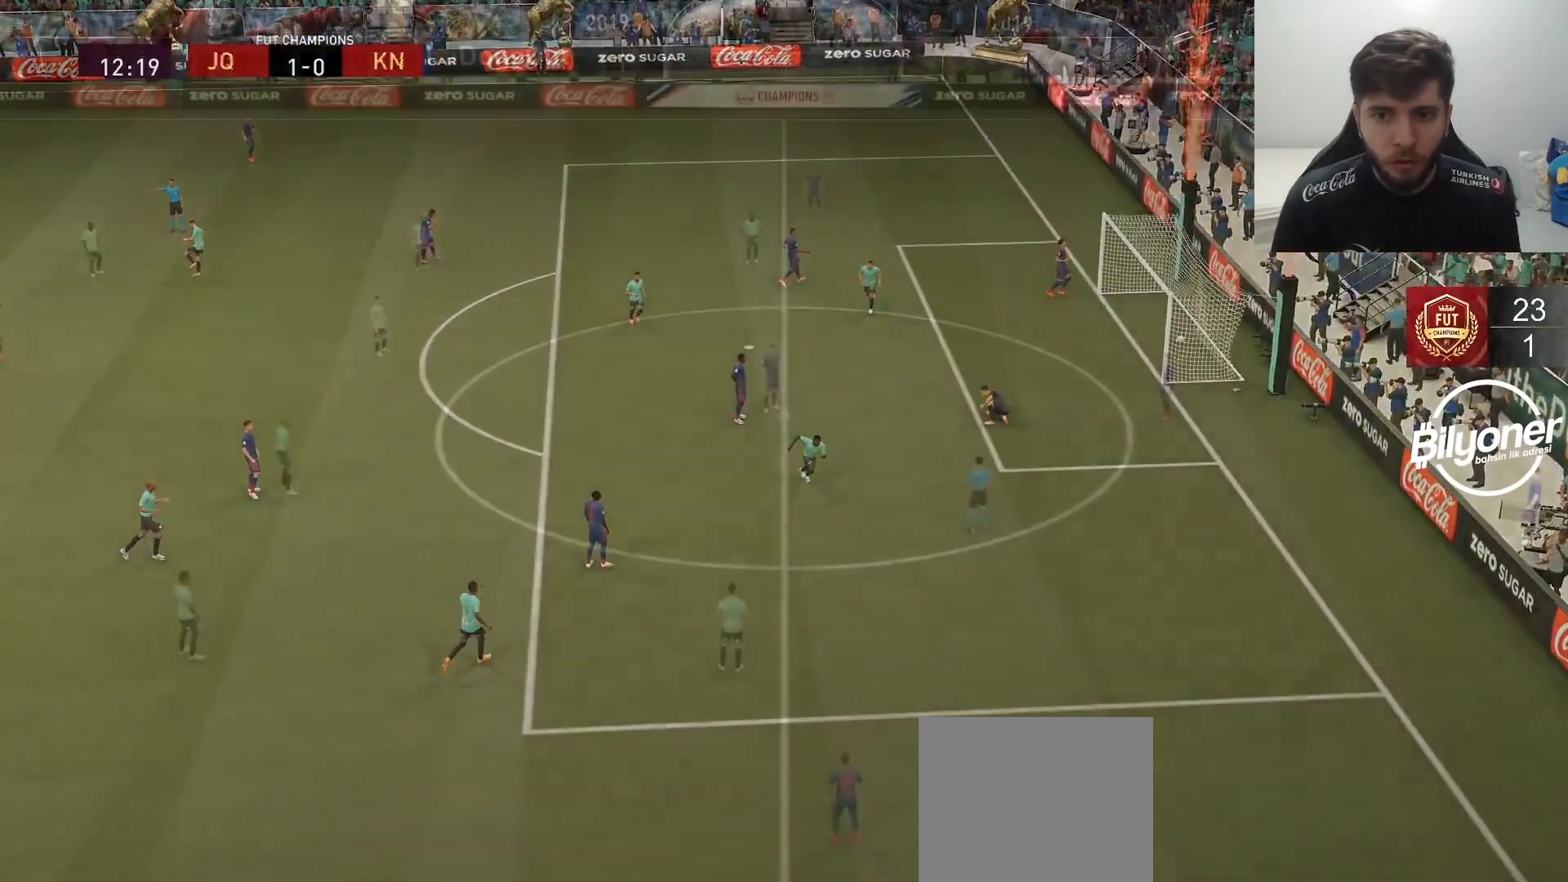
{"buttons": ["CROSS", "R2"], "left_stick": "center", "right_stick": "center", "events": [[117, "R2", "down"], [183, "CROSS", "down"]]}
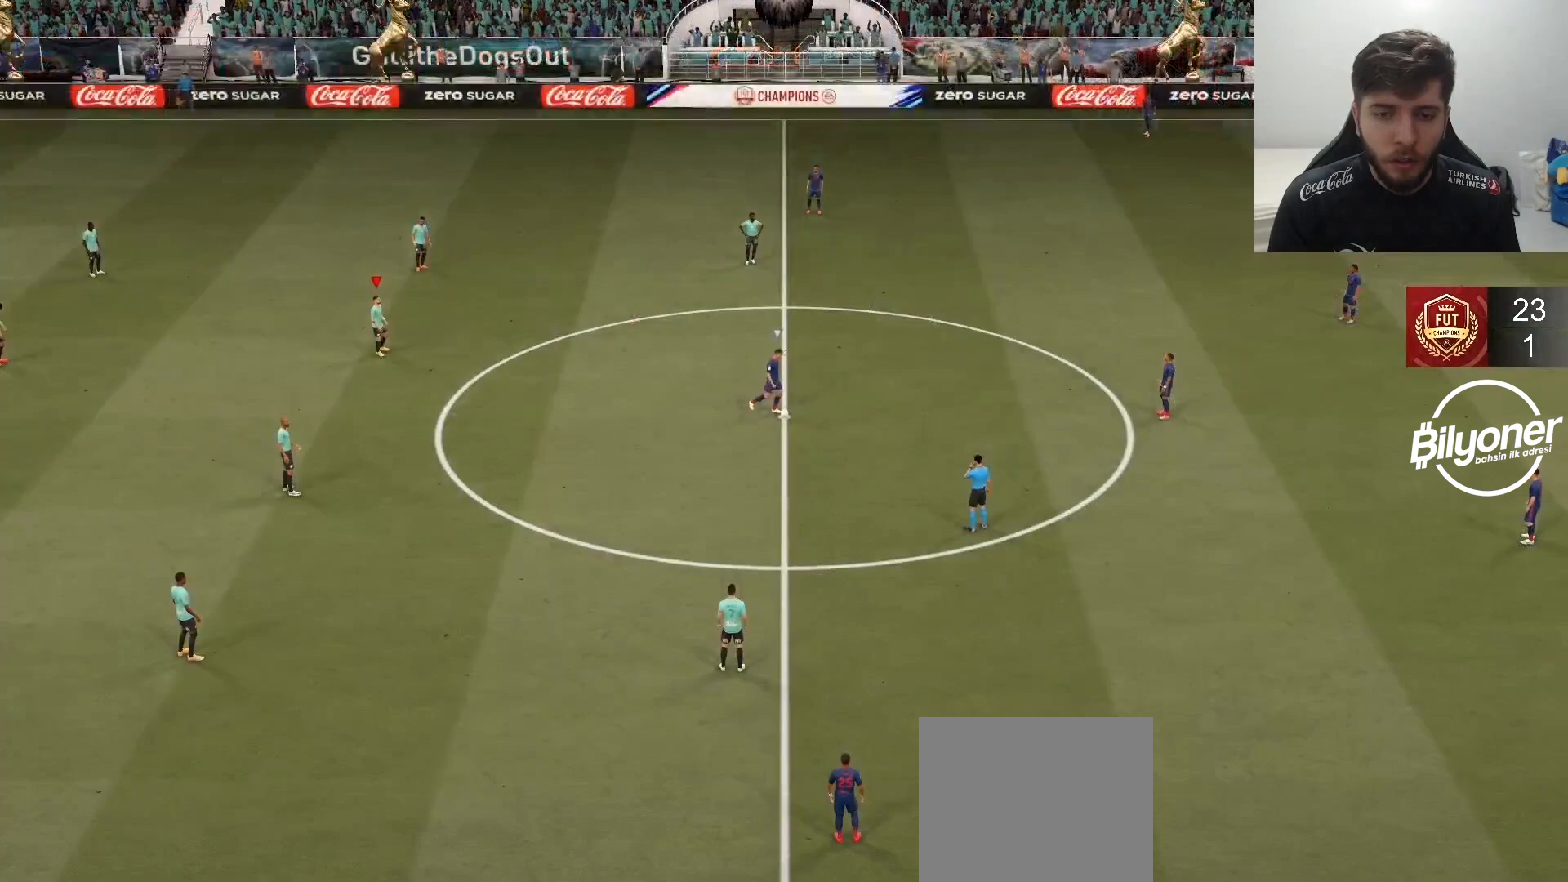
{"buttons": ["L2", "R2"], "left_stick": "right", "right_stick": "center", "events": [[100, "DPAD_DOWN", "down"], [167, "DPAD_DOWN", "up"], [200, "CROSS", "up"], [200, "L2", "down"], [200, "left_stick", "down"], [500, "left_stick", "right"]]}
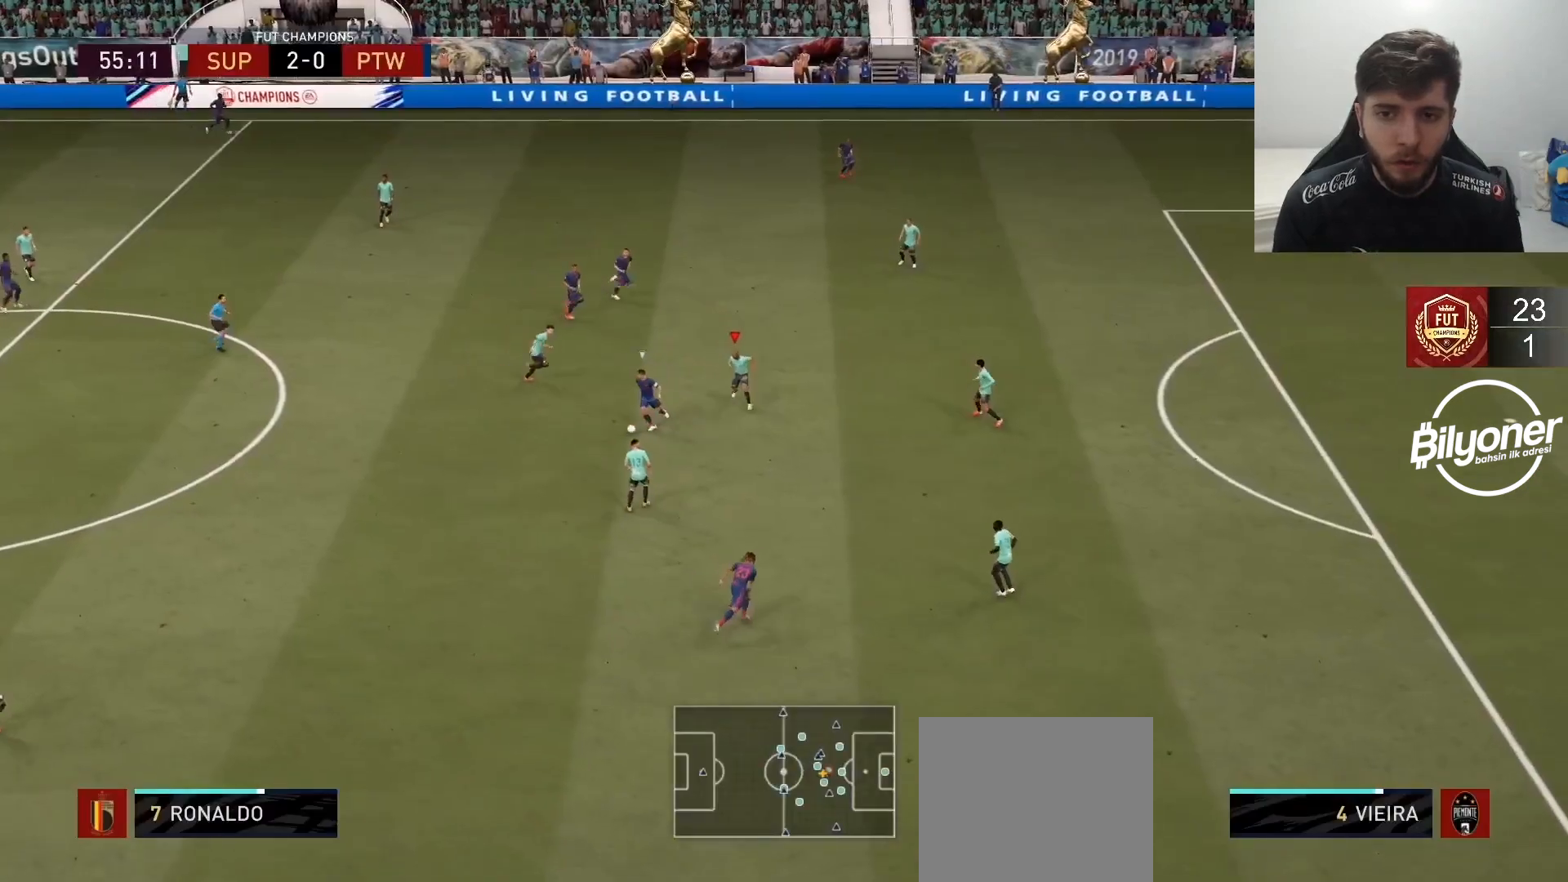
{"buttons": ["L2", "R2"], "left_stick": "up-left", "right_stick": "center", "events": [[117, "left_stick", "up-right"], [233, "left_stick", "up"], [350, "left_stick", "up-left"]]}
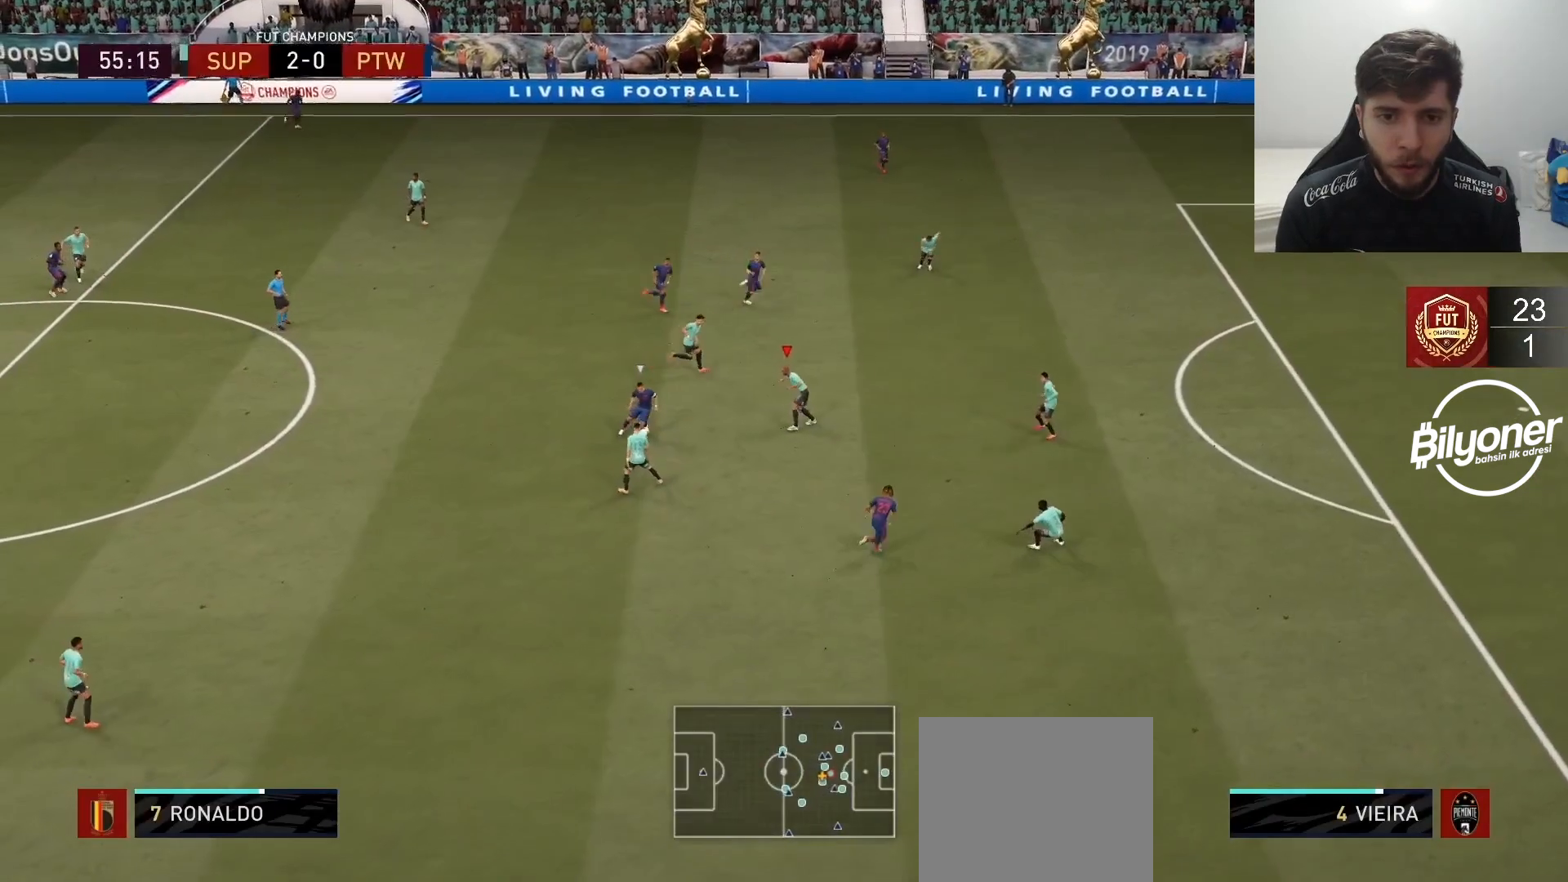
{"buttons": ["R2"], "left_stick": "down-right", "right_stick": "center", "events": [[117, "left_stick", "down-left"], [417, "L2", "up"], [483, "left_stick", "down-right"]]}
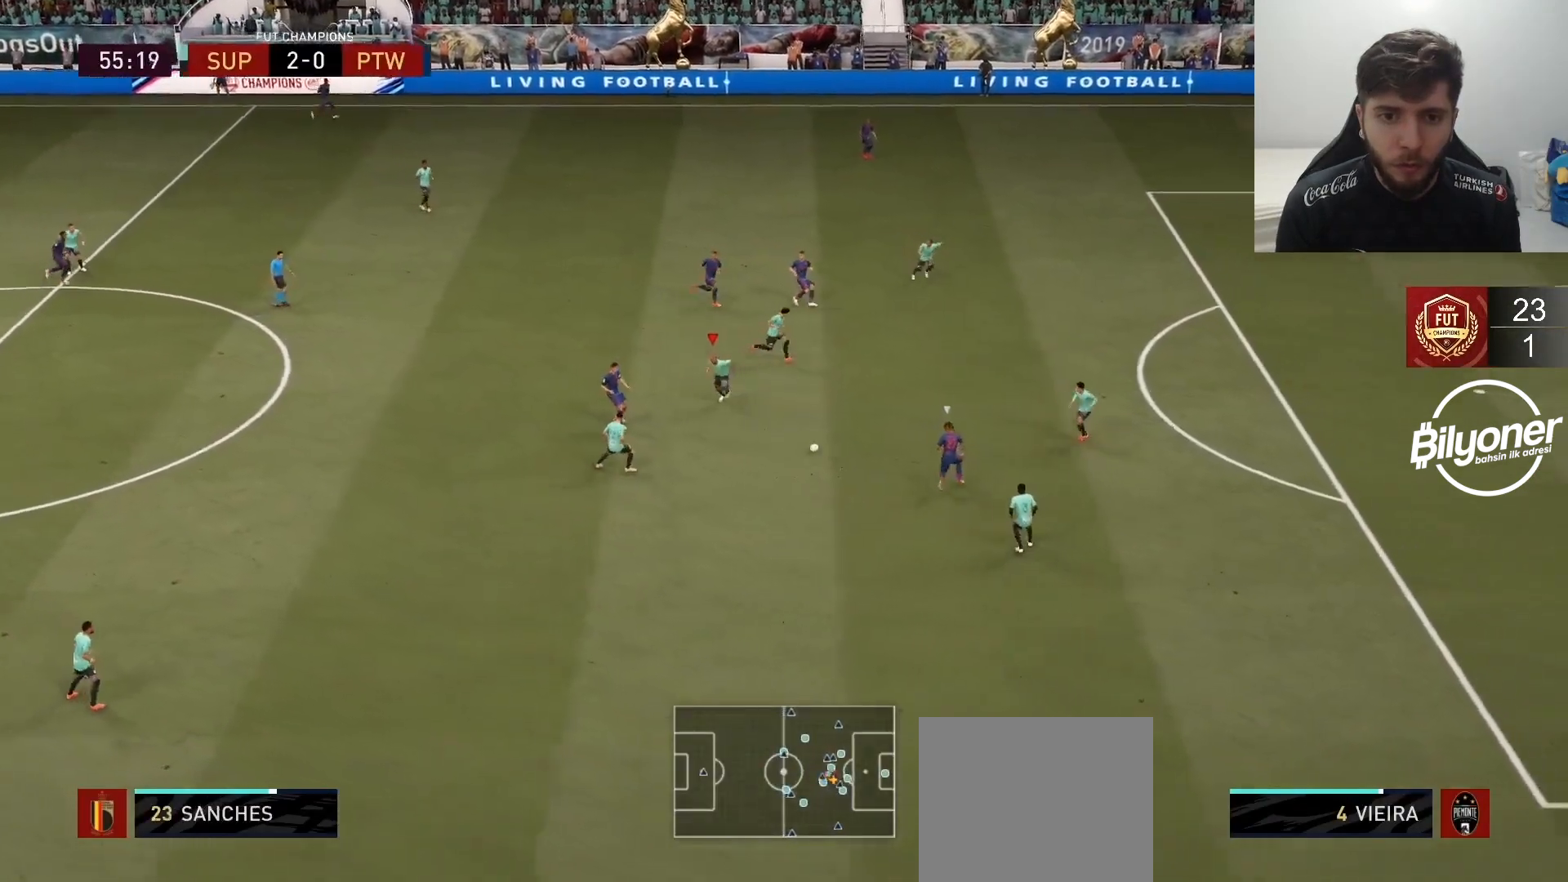
{"buttons": ["L2", "R2"], "left_stick": "left", "right_stick": "center", "events": [[17, "L1", "down"], [67, "left_stick", "up"], [117, "L1", "up"], [183, "left_stick", "up-left"], [250, "L2", "down"], [450, "left_stick", "left"]]}
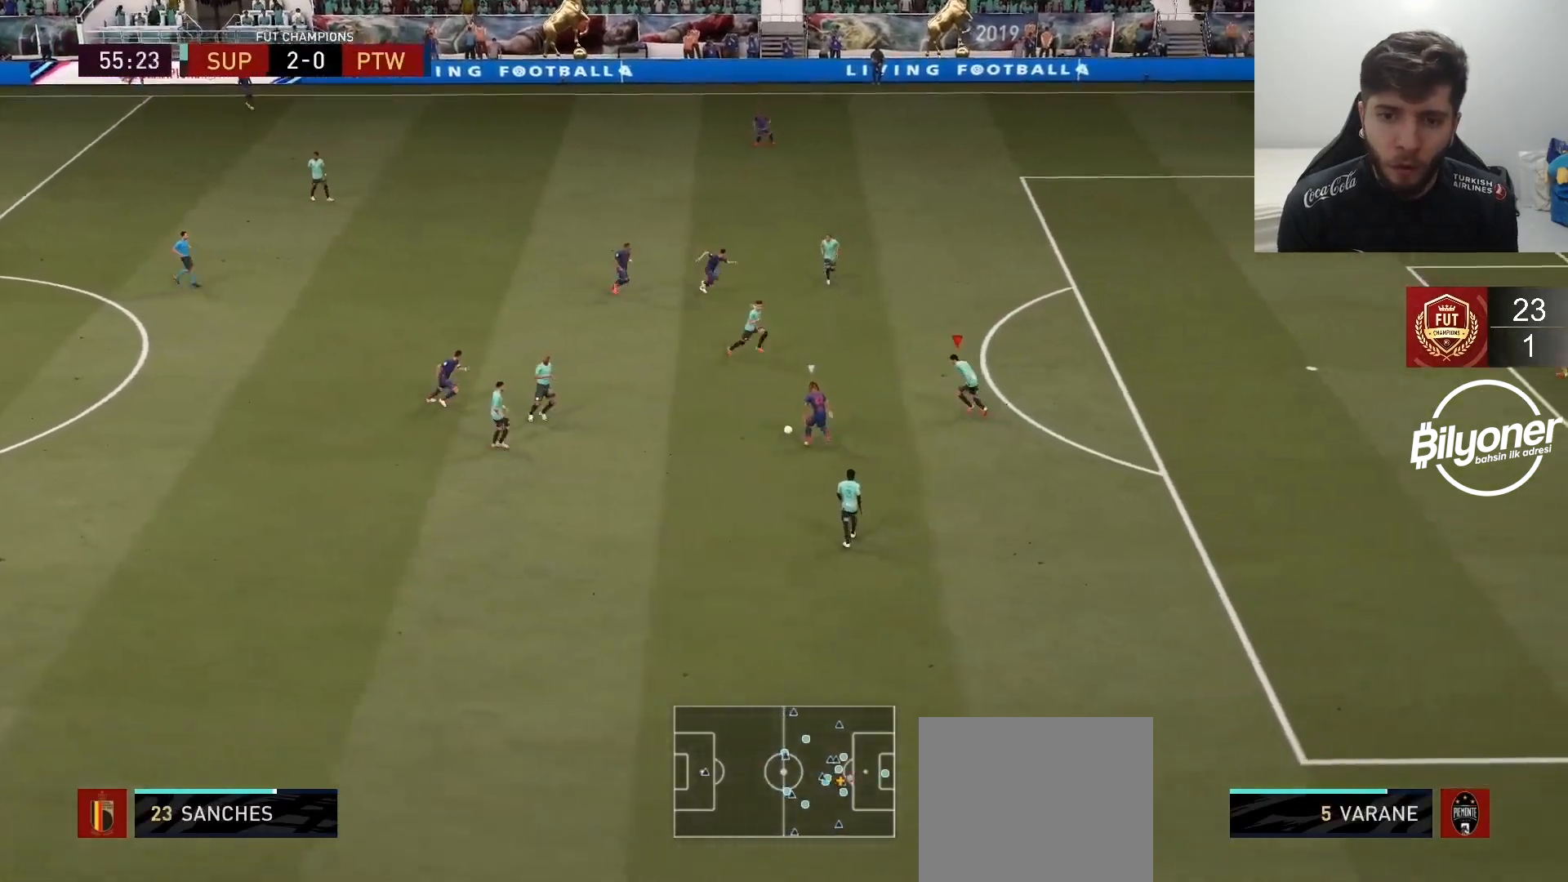
{"buttons": ["L2", "R2"], "left_stick": "up-left", "right_stick": "center", "events": [[200, "left_stick", "up-left"], [333, "SQUARE", "down"], [500, "SQUARE", "up"]]}
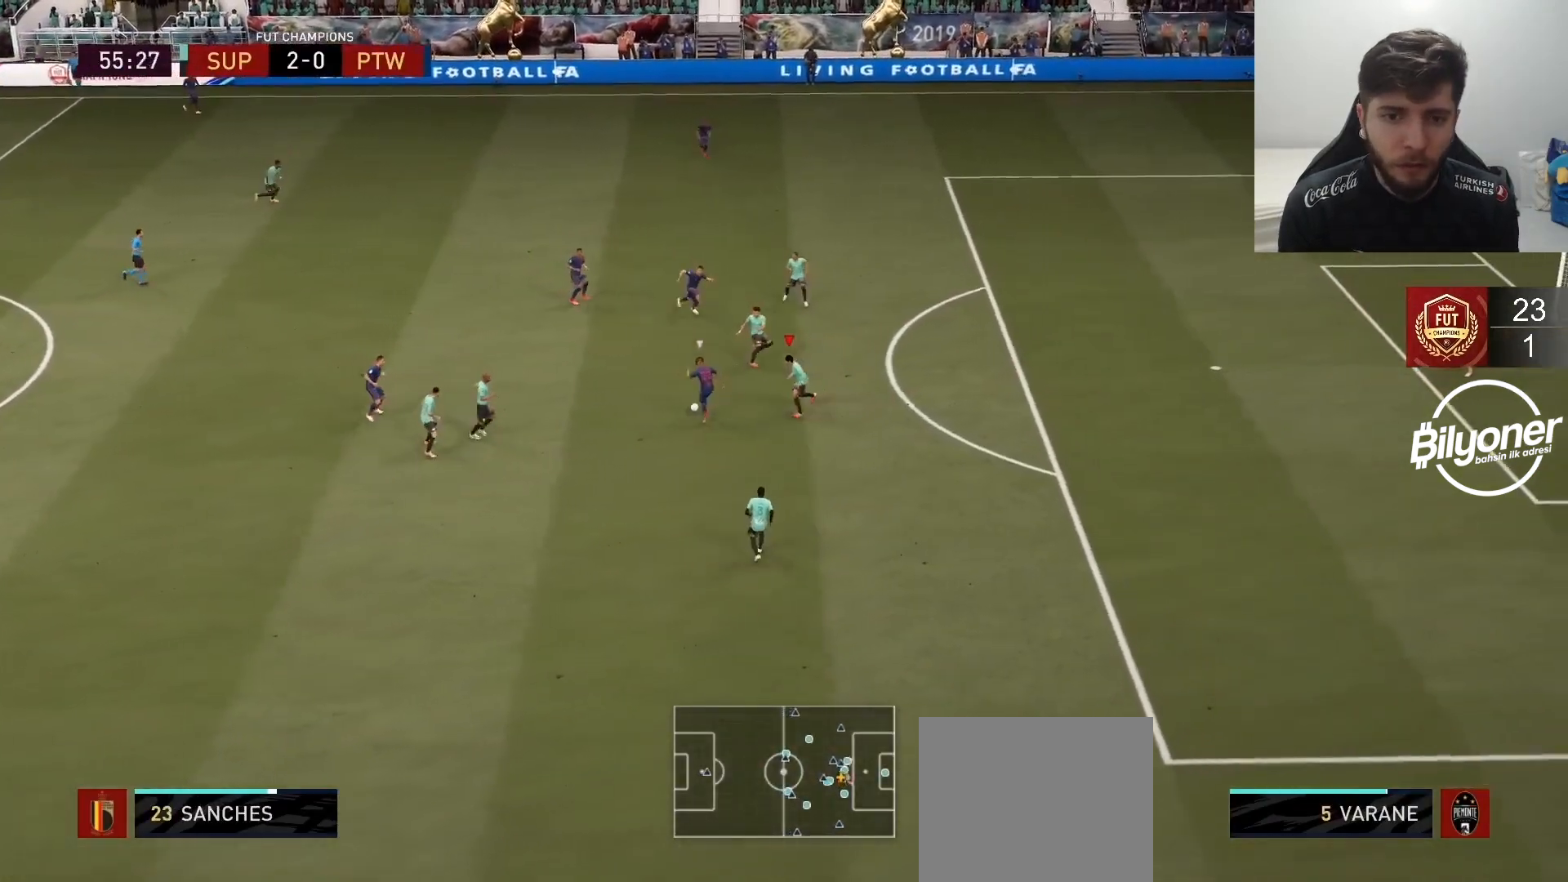
{"buttons": ["L2", "R2"], "left_stick": "up", "right_stick": "center", "events": [[200, "left_stick", "up"]]}
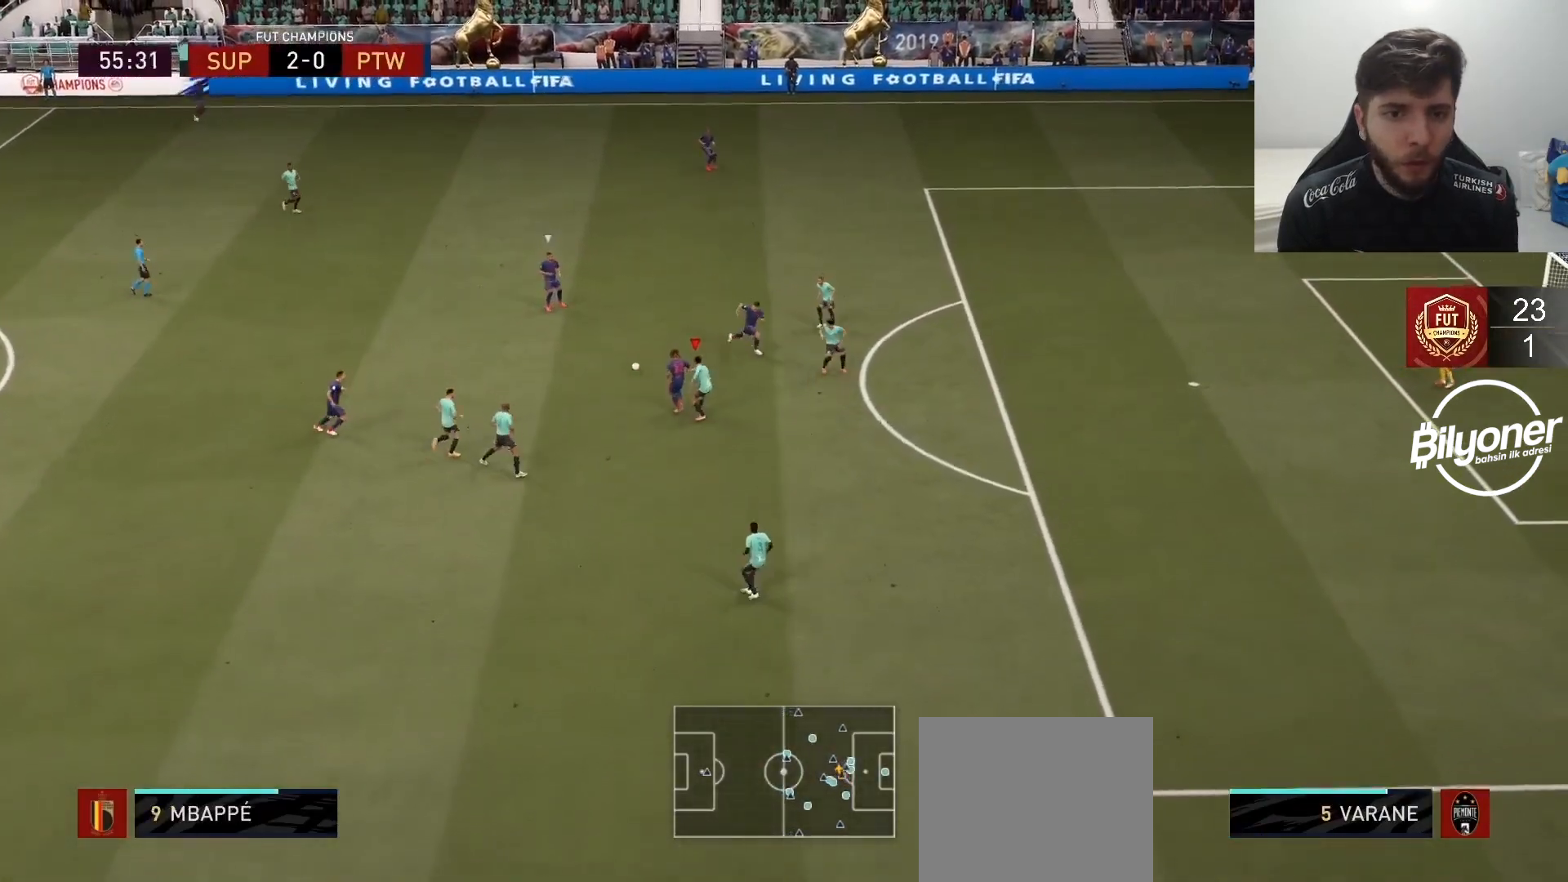
{"buttons": ["L2", "R2"], "left_stick": "up-right", "right_stick": "center", "events": [[33, "L2", "up"], [33, "left_stick", "up-right"], [283, "right_stick", "up-right"], [450, "right_stick", "center"], [483, "L2", "down"]]}
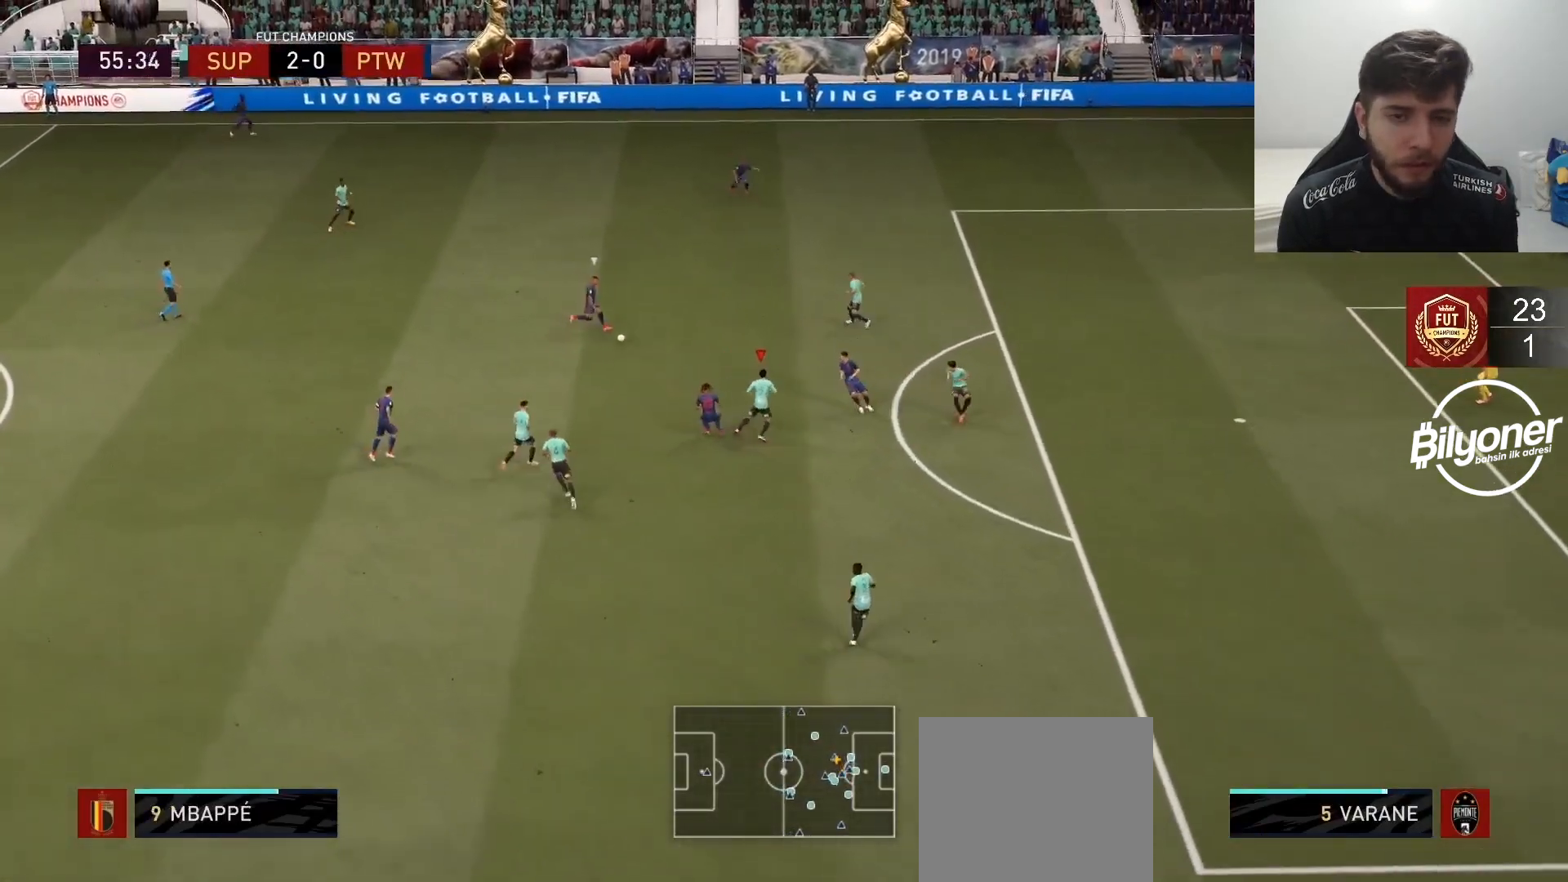
{"buttons": ["L2", "R2"], "left_stick": "up-right", "right_stick": "center", "events": []}
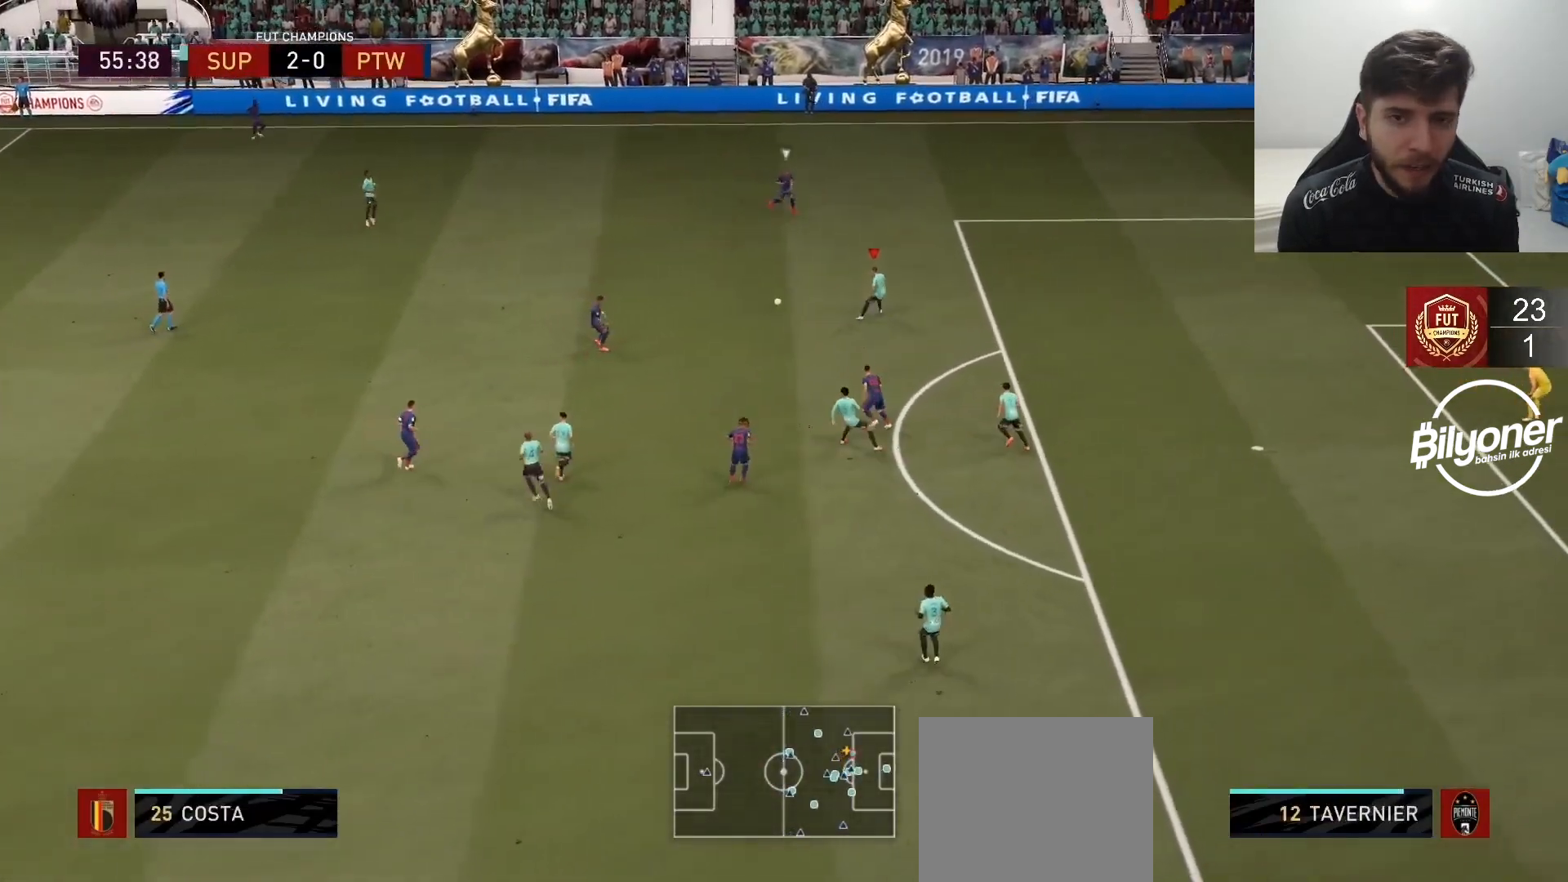
{"buttons": ["R2"], "left_stick": "up-right", "right_stick": "center", "events": [[283, "L2", "up"]]}
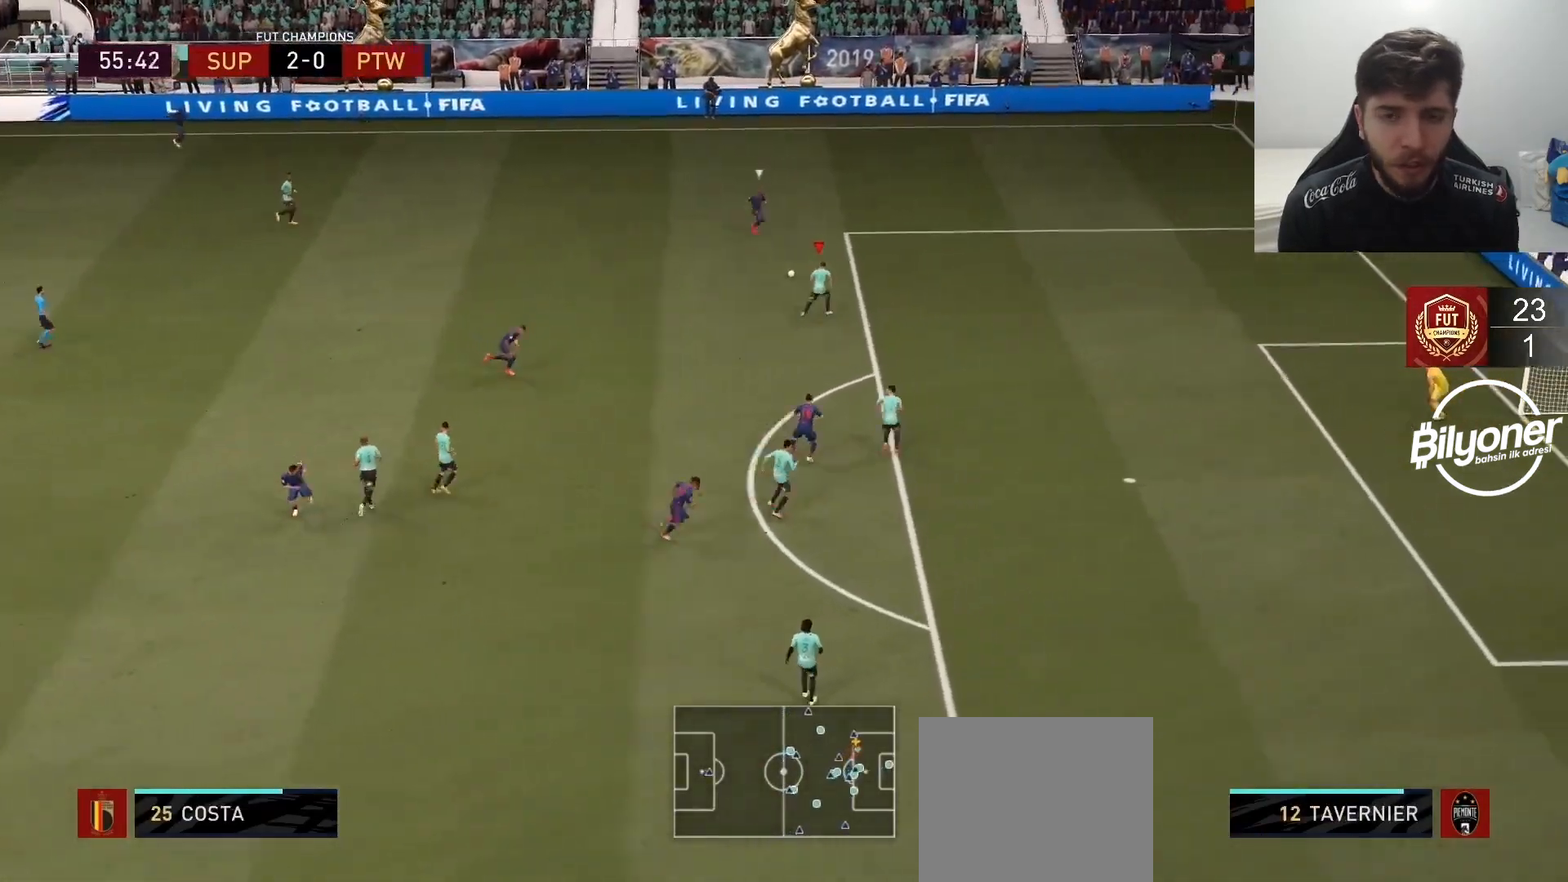
{"buttons": ["L2", "R2"], "left_stick": "right", "right_stick": "center", "events": [[67, "left_stick", "up"], [117, "L2", "down"], [167, "R2", "up"], [317, "left_stick", "up-right"], [417, "R2", "down"], [450, "left_stick", "right"]]}
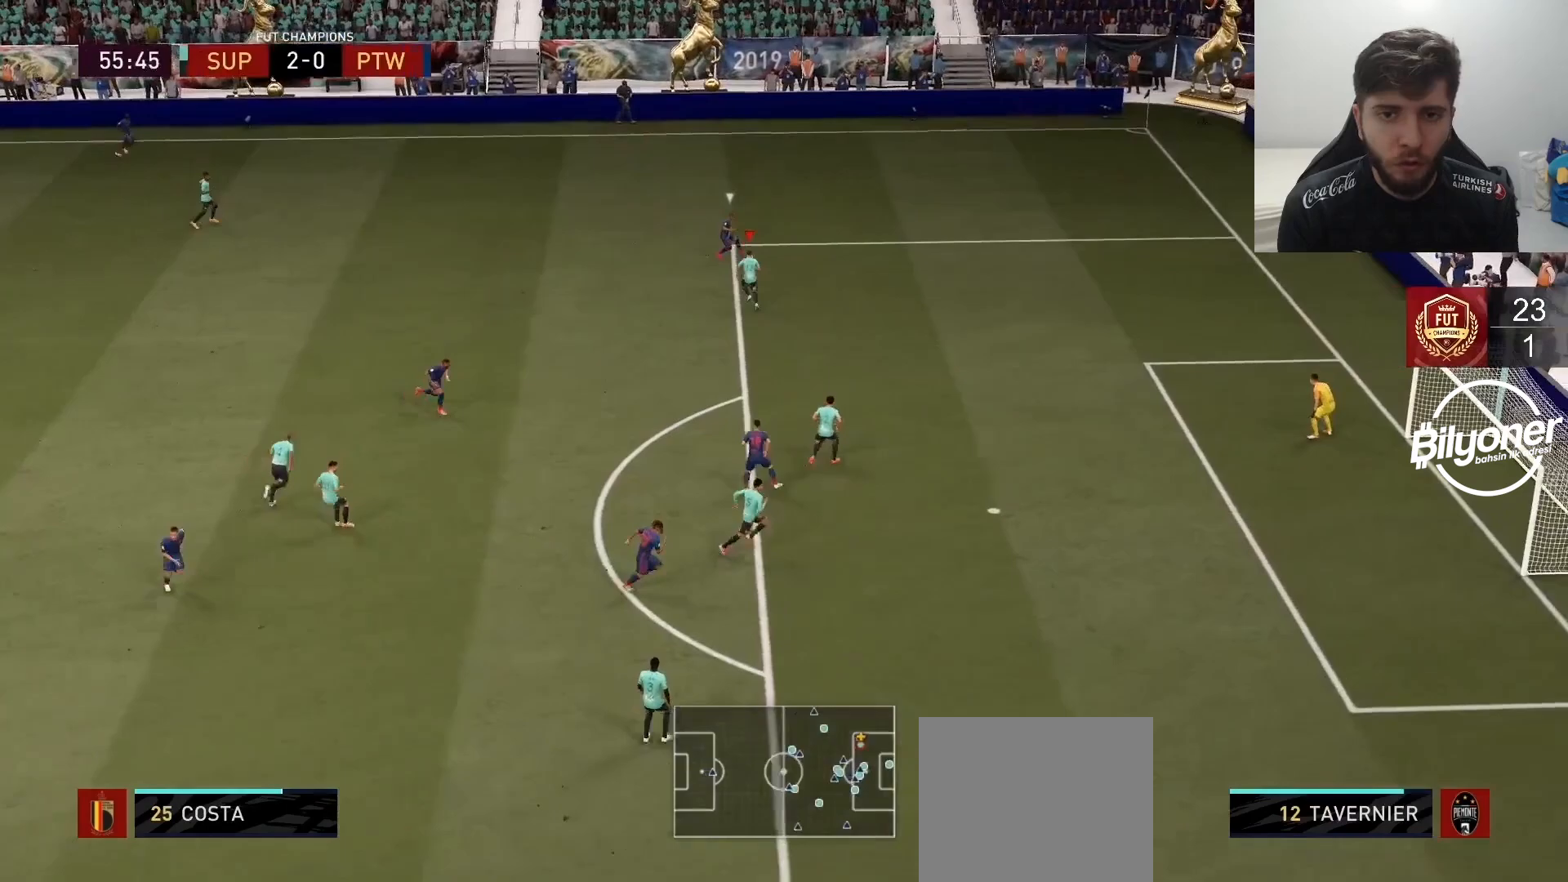
{"buttons": ["L2", "R2"], "left_stick": "right", "right_stick": "center", "events": [[83, "left_stick", "down-right"], [483, "left_stick", "right"]]}
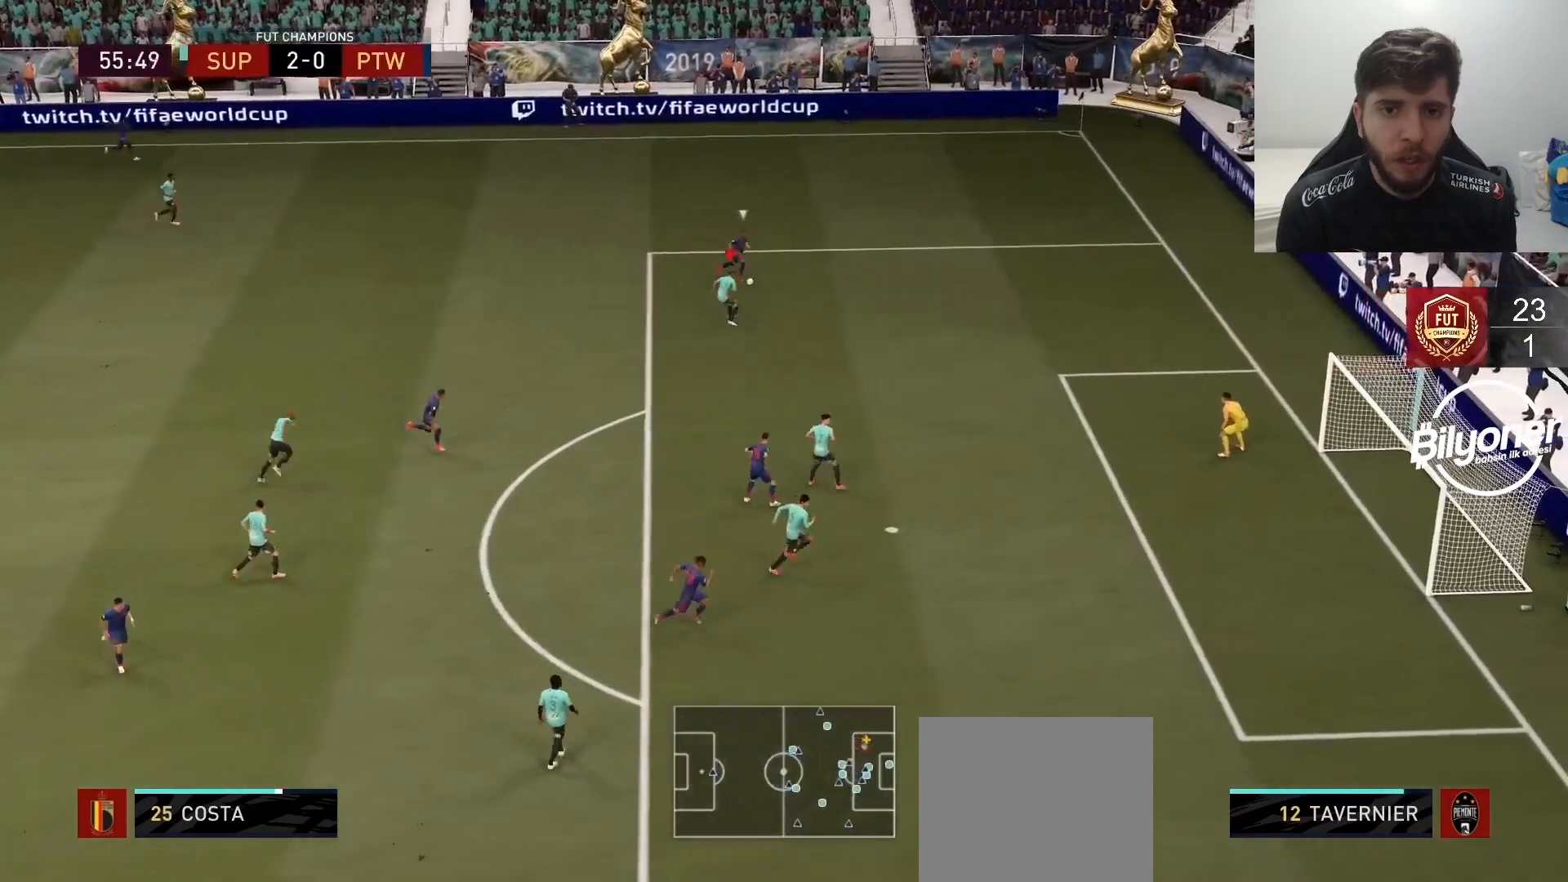
{"buttons": ["R2"], "left_stick": "up-right", "right_stick": "center", "events": [[433, "L2", "up"], [500, "left_stick", "up-right"]]}
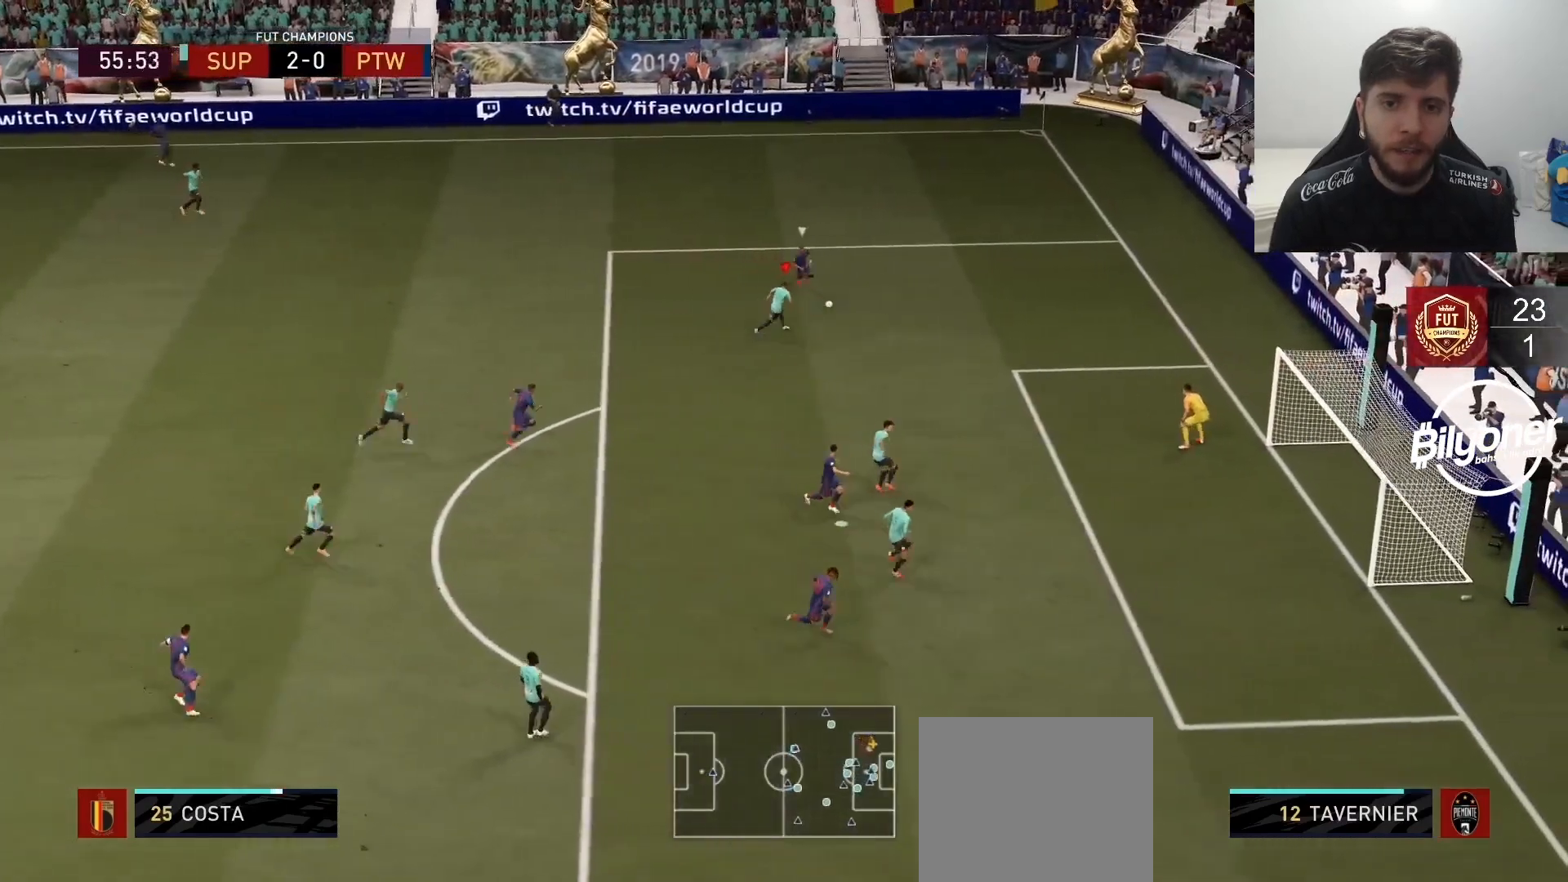
{"buttons": ["R2"], "left_stick": "up-right", "right_stick": "center", "events": []}
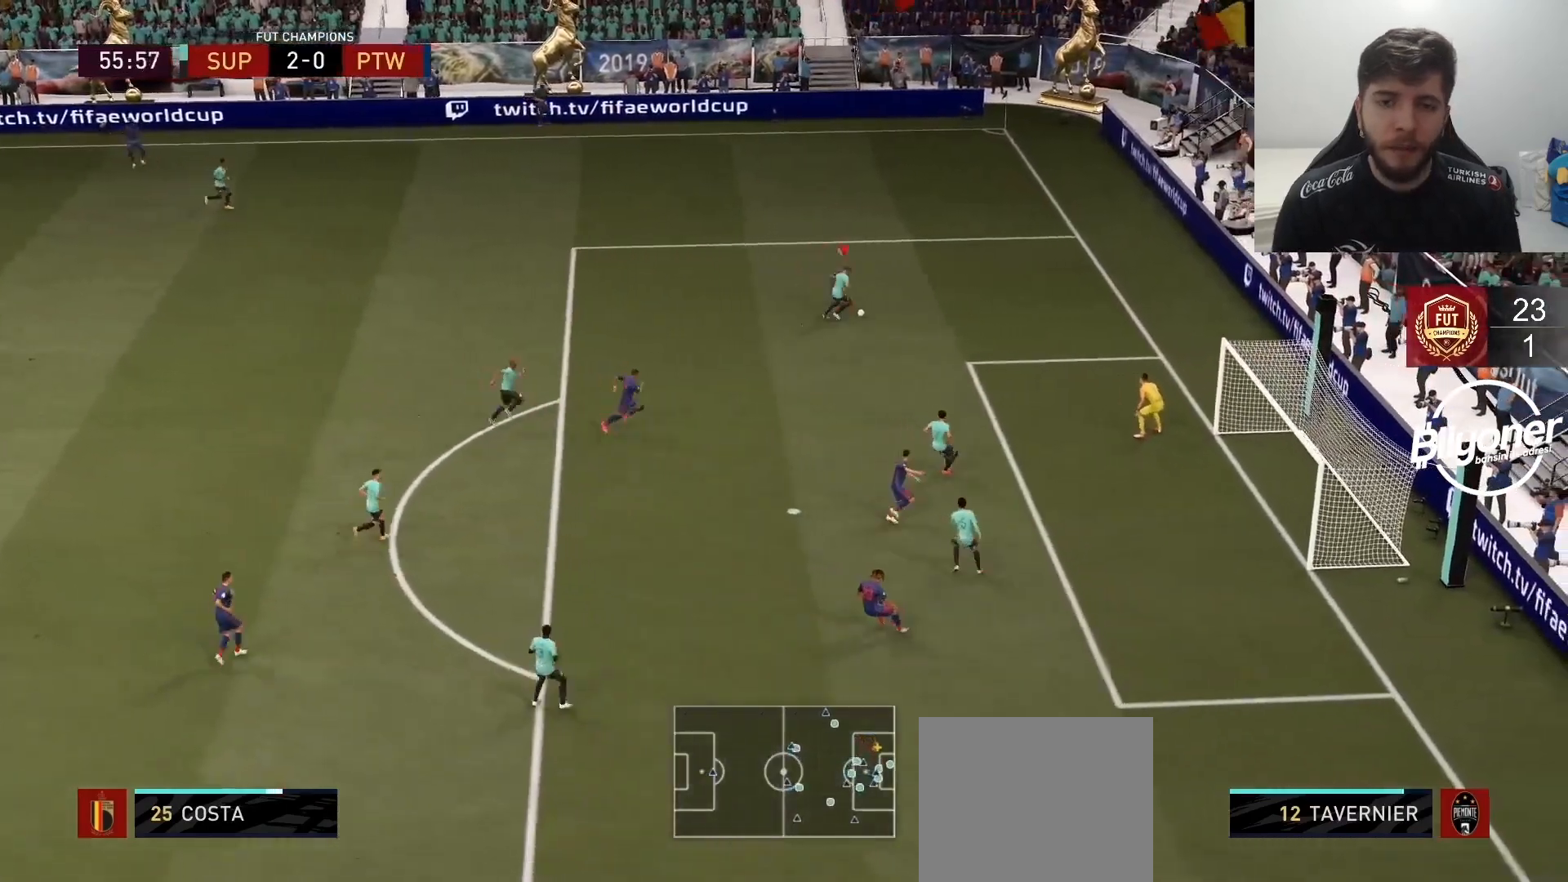
{"buttons": [], "left_stick": "center", "right_stick": "center", "events": [[100, "L2", "down"], [183, "R2", "up"], [333, "L2", "up"], [417, "left_stick", "center"]]}
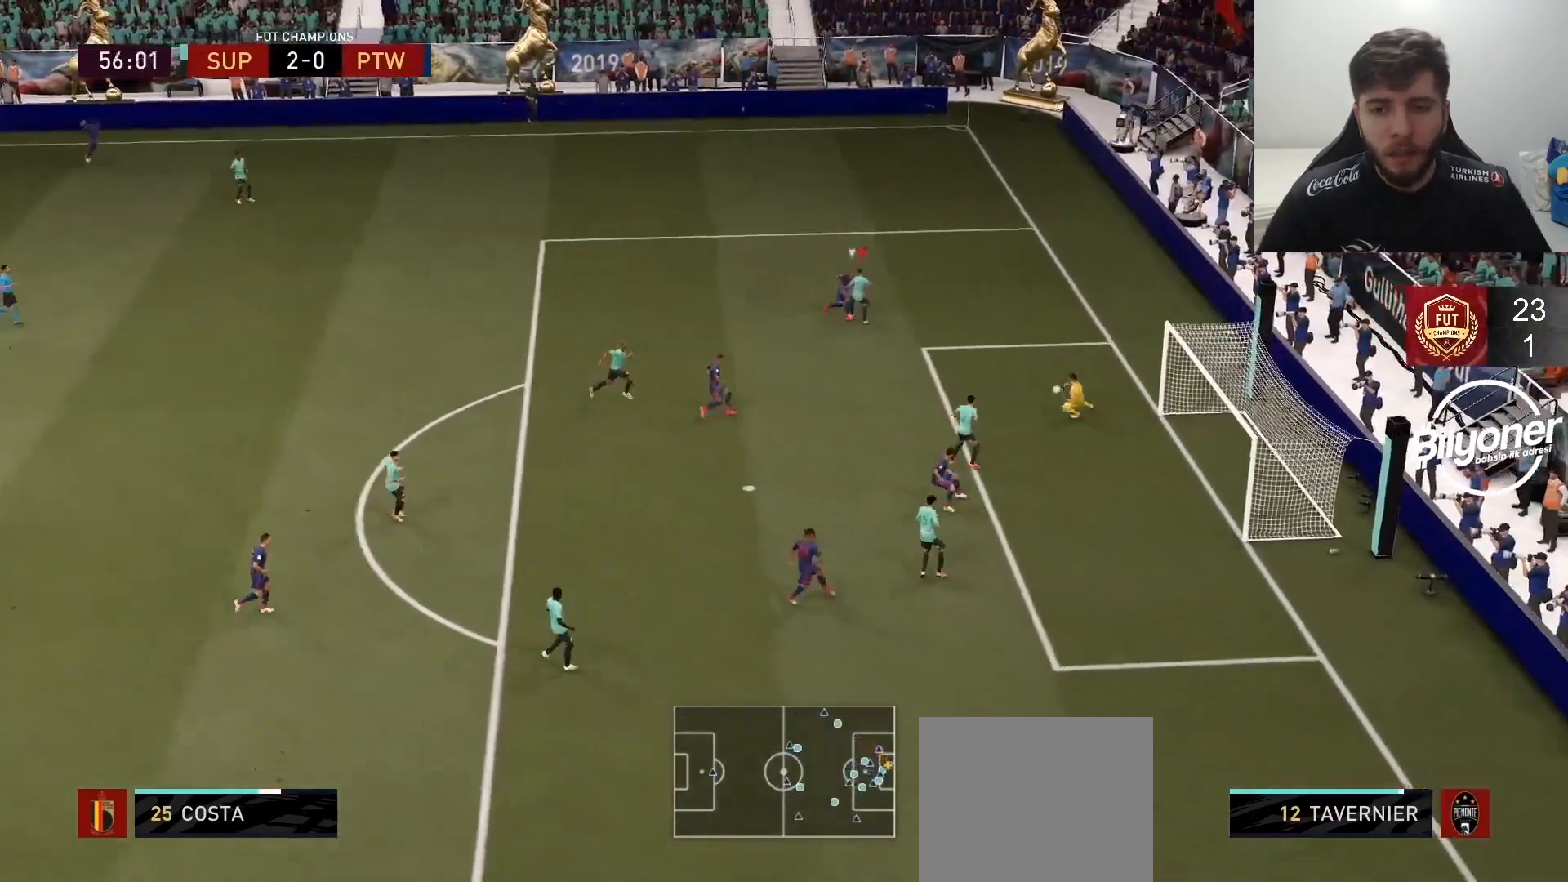
{"buttons": ["R2"], "left_stick": "left", "right_stick": "center", "events": [[117, "left_stick", "down-right"], [283, "R2", "down"], [317, "left_stick", "down-left"], [467, "left_stick", "left"]]}
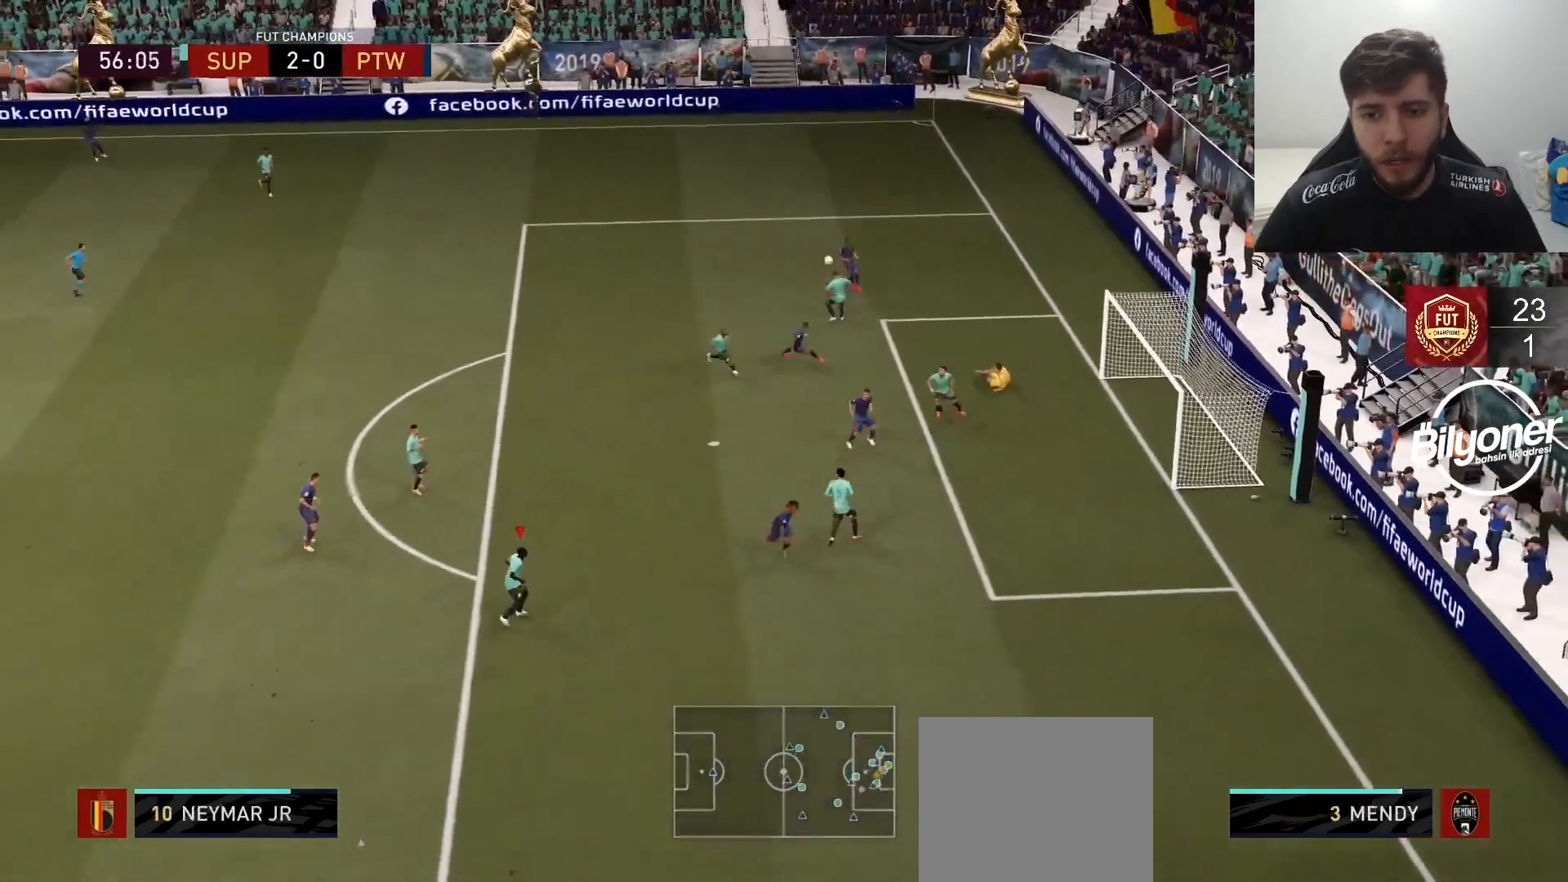
{"buttons": ["CROSS", "R2"], "left_stick": "up-left", "right_stick": "center", "events": [[67, "left_stick", "up-left"], [500, "CROSS", "down"]]}
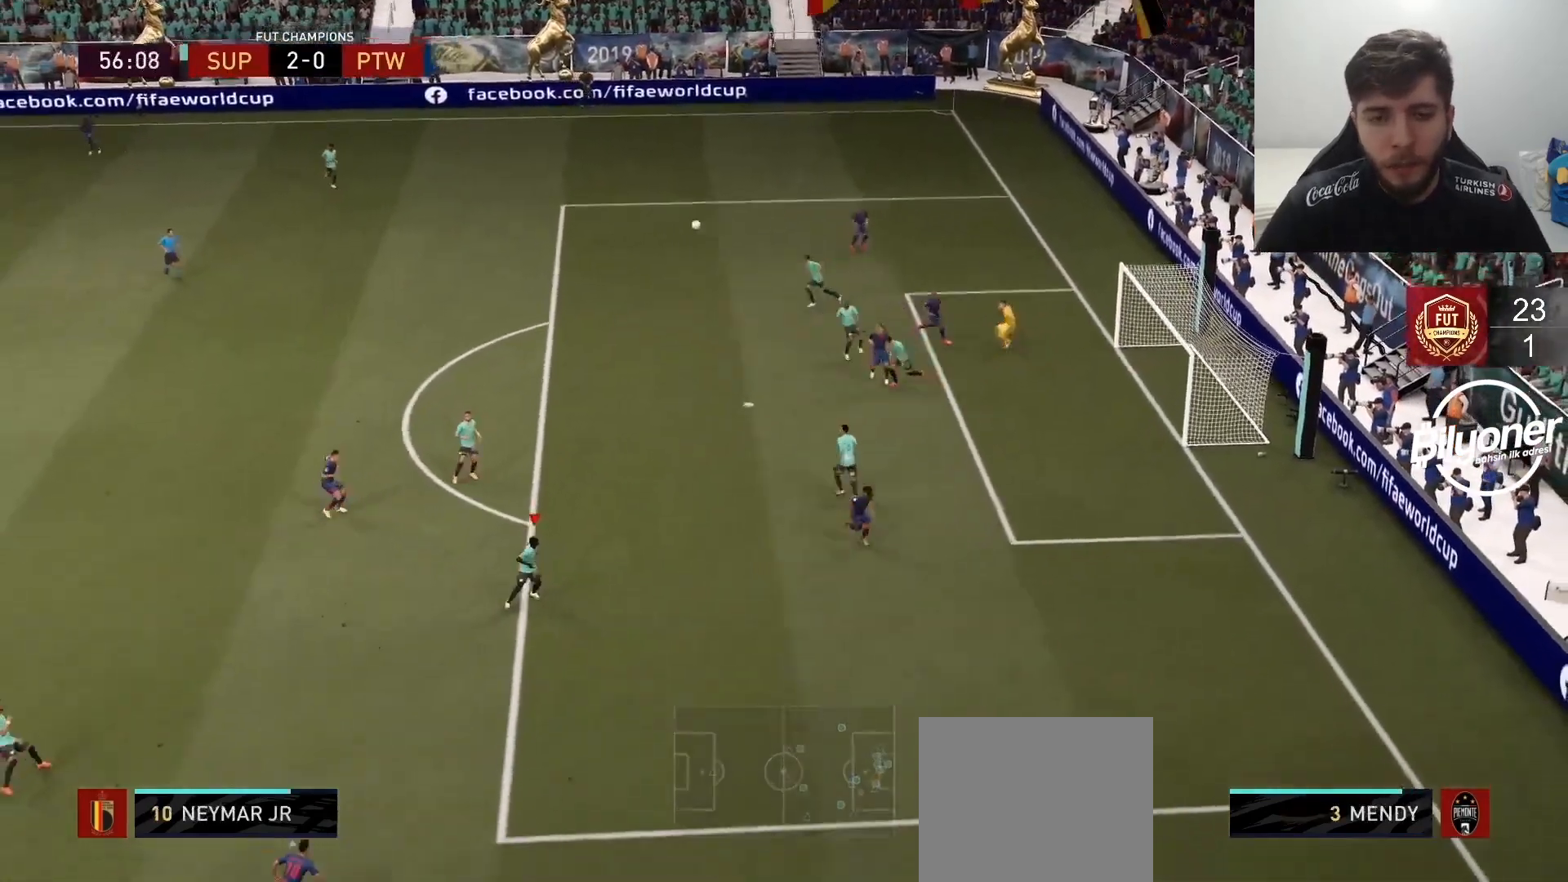
{"buttons": ["CROSS", "R2"], "left_stick": "left", "right_stick": "center", "events": [[117, "CROSS", "up"], [183, "left_stick", "left"], [367, "CROSS", "down"], [450, "CROSS", "up"], [500, "CROSS", "down"]]}
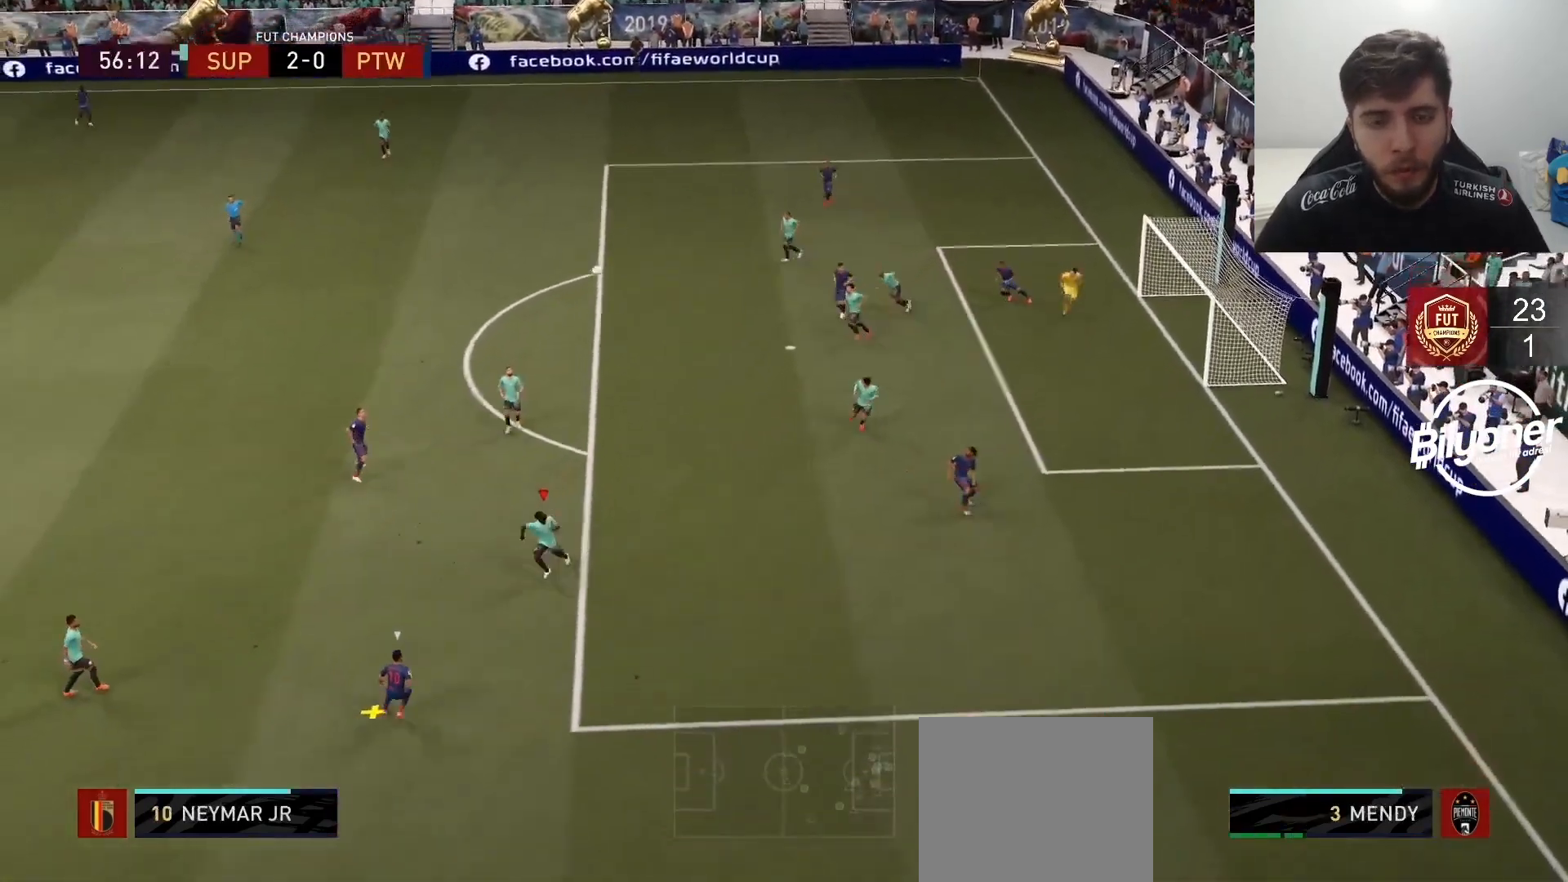
{"buttons": ["R2"], "left_stick": "left", "right_stick": "center", "events": [[83, "CROSS", "up"], [150, "CROSS", "down"], [250, "CROSS", "up"], [283, "CROSS", "down"], [367, "CROSS", "up"]]}
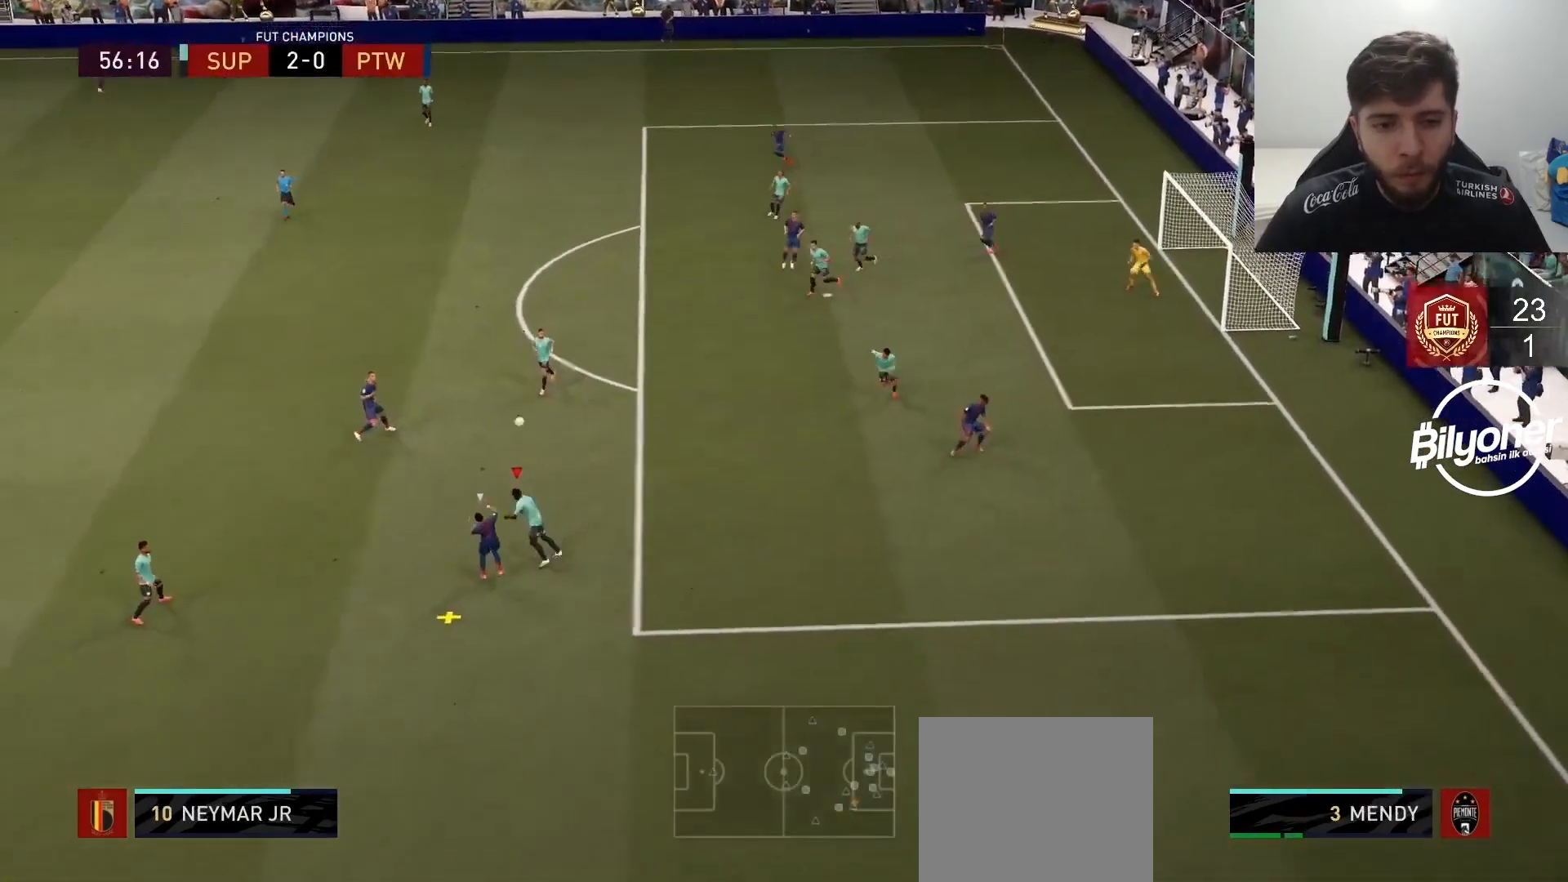
{"buttons": ["R2"], "left_stick": "left", "right_stick": "center", "events": [[150, "R1", "down"], [333, "R1", "up"]]}
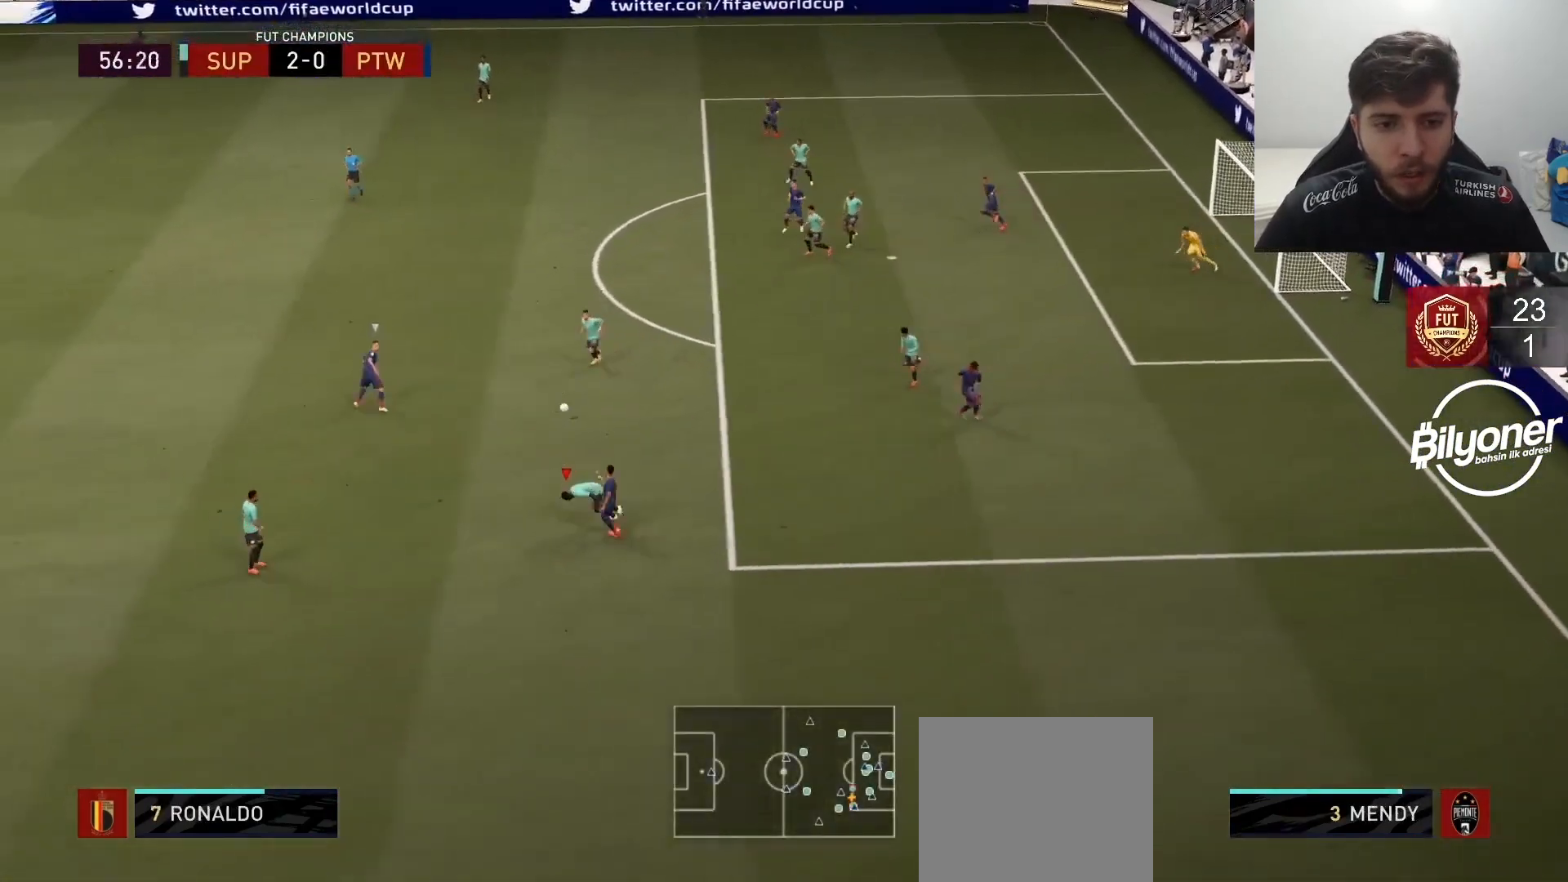
{"buttons": [], "left_stick": "down-left", "right_stick": "center", "events": [[117, "left_stick", "down-left"], [167, "R2", "up"], [217, "CROSS", "down"], [317, "CROSS", "up"]]}
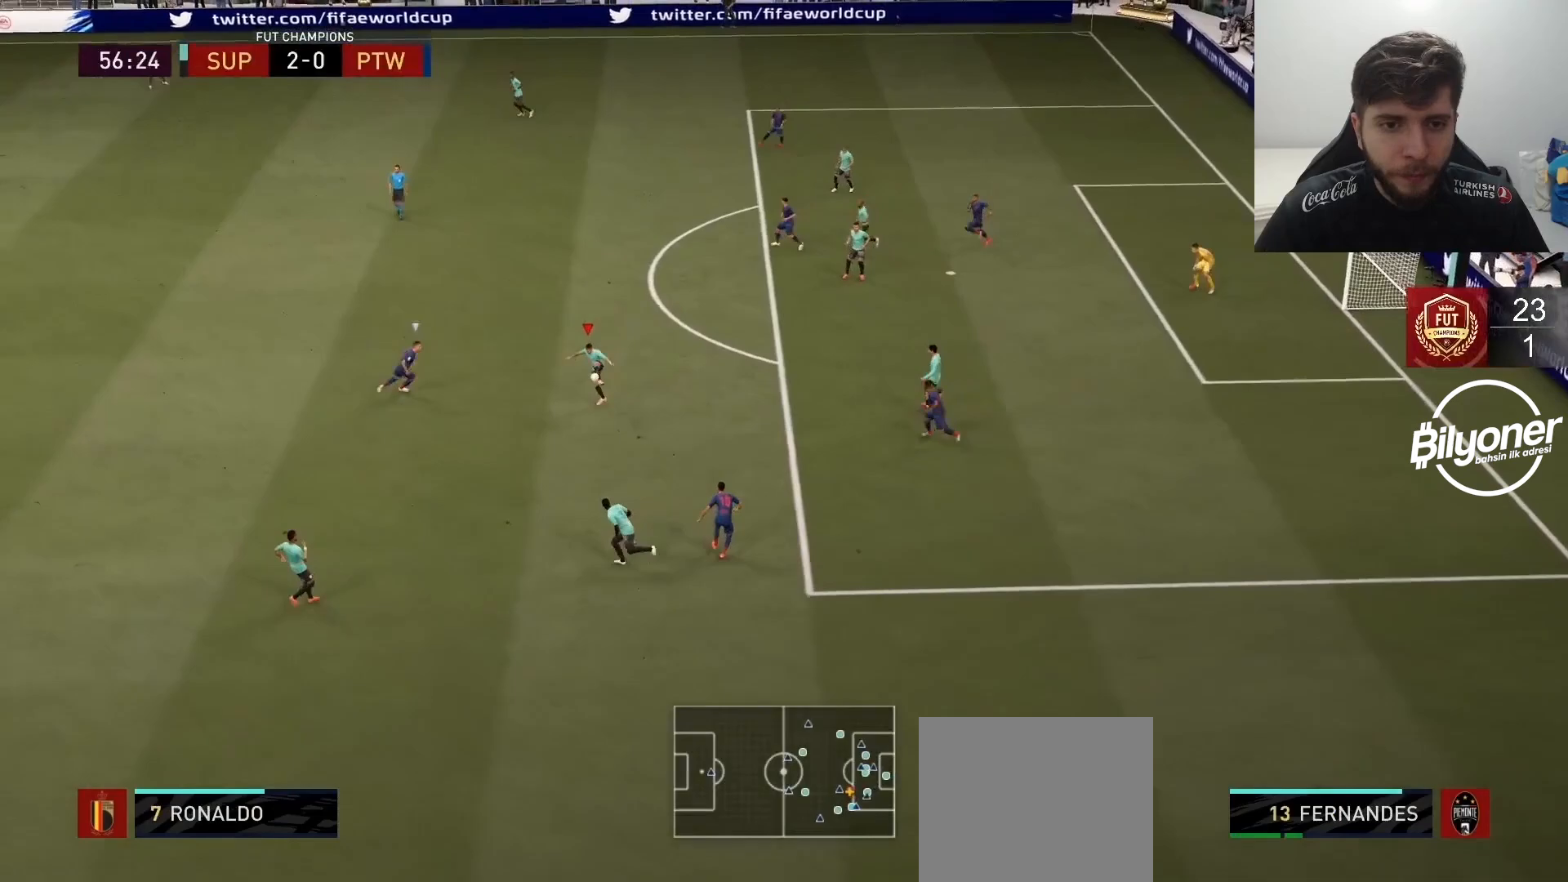
{"buttons": [], "left_stick": "down-left", "right_stick": "center", "events": [[33, "R2", "down"], [333, "R2", "up"]]}